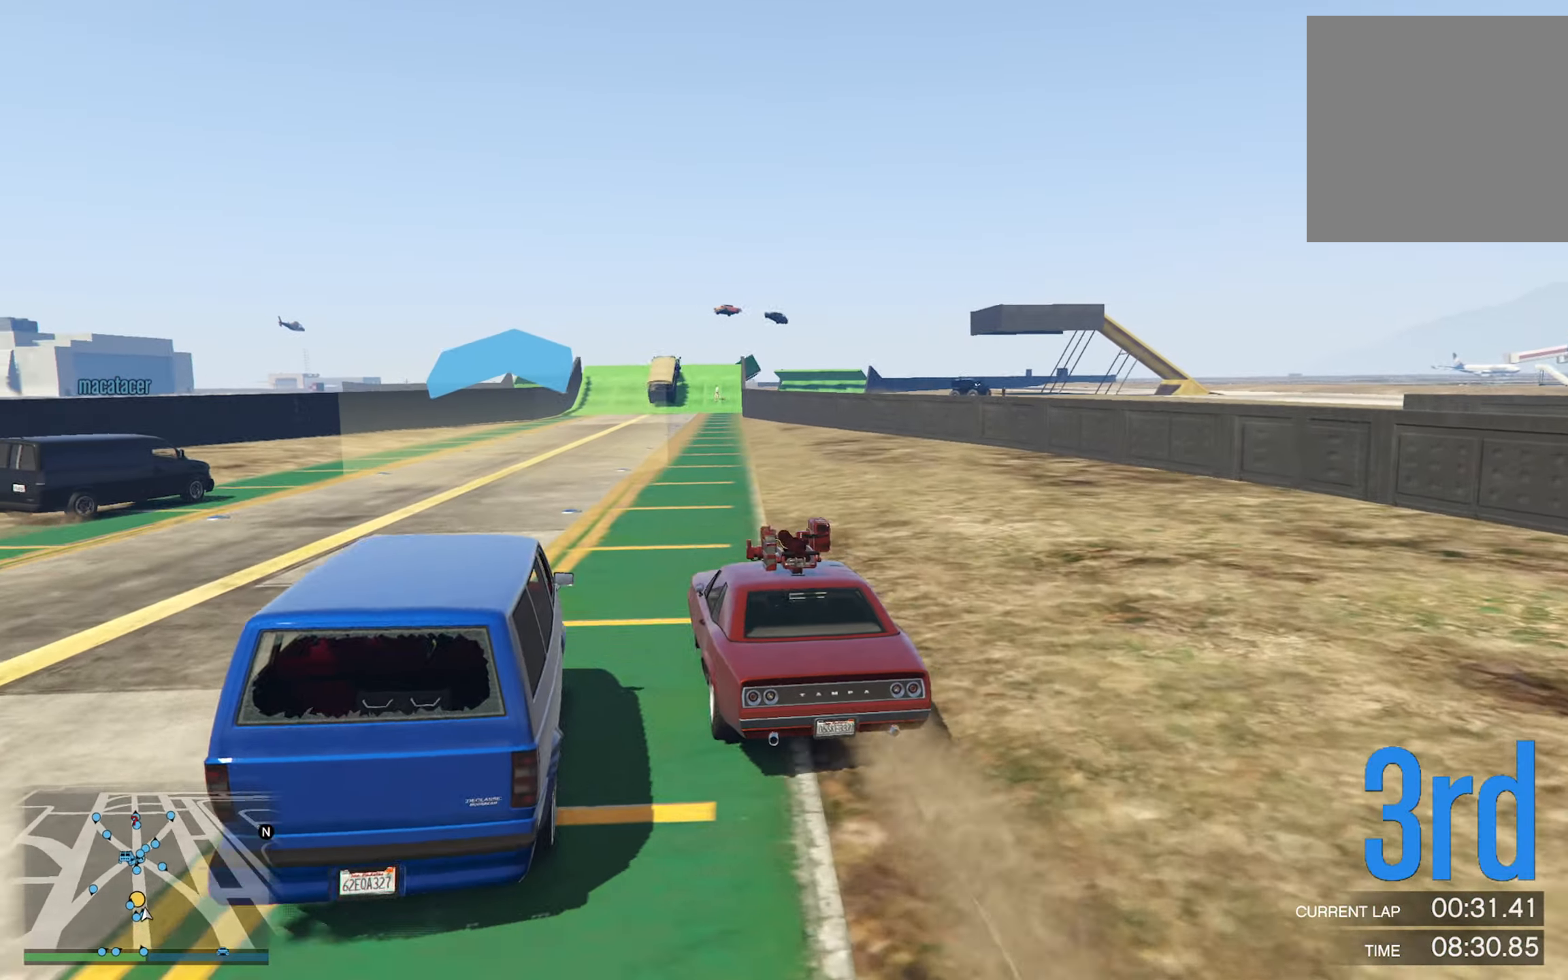
Gameplay with a controller (Xbox layout); each line is a JSON object with the inputs held at the frame after it. "events" lists button and stick changes between this image and that frame as [ms after this image, input, new state], when the widget could be followed in between.
{"buttons": [], "left_stick": "center", "right_stick": "center", "events": [[50, "left_stick", "center"], [200, "left_stick", "left"], [367, "left_stick", "center"]]}
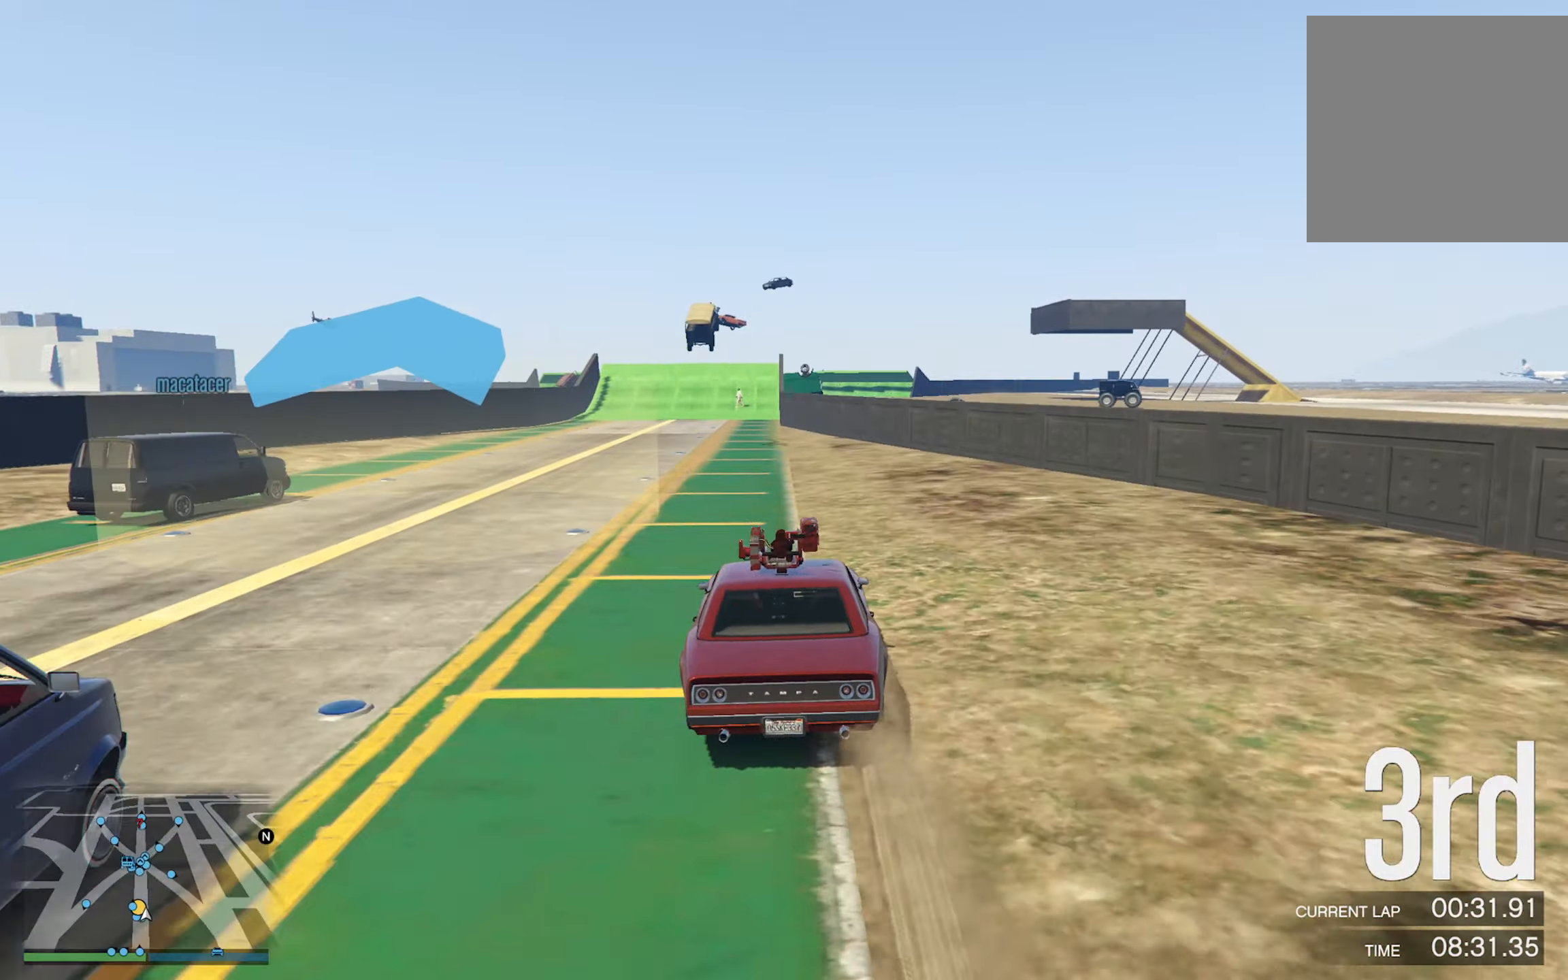
{"buttons": [], "left_stick": "center", "right_stick": "center", "events": [[200, "left_stick", "left"], [300, "left_stick", "center"]]}
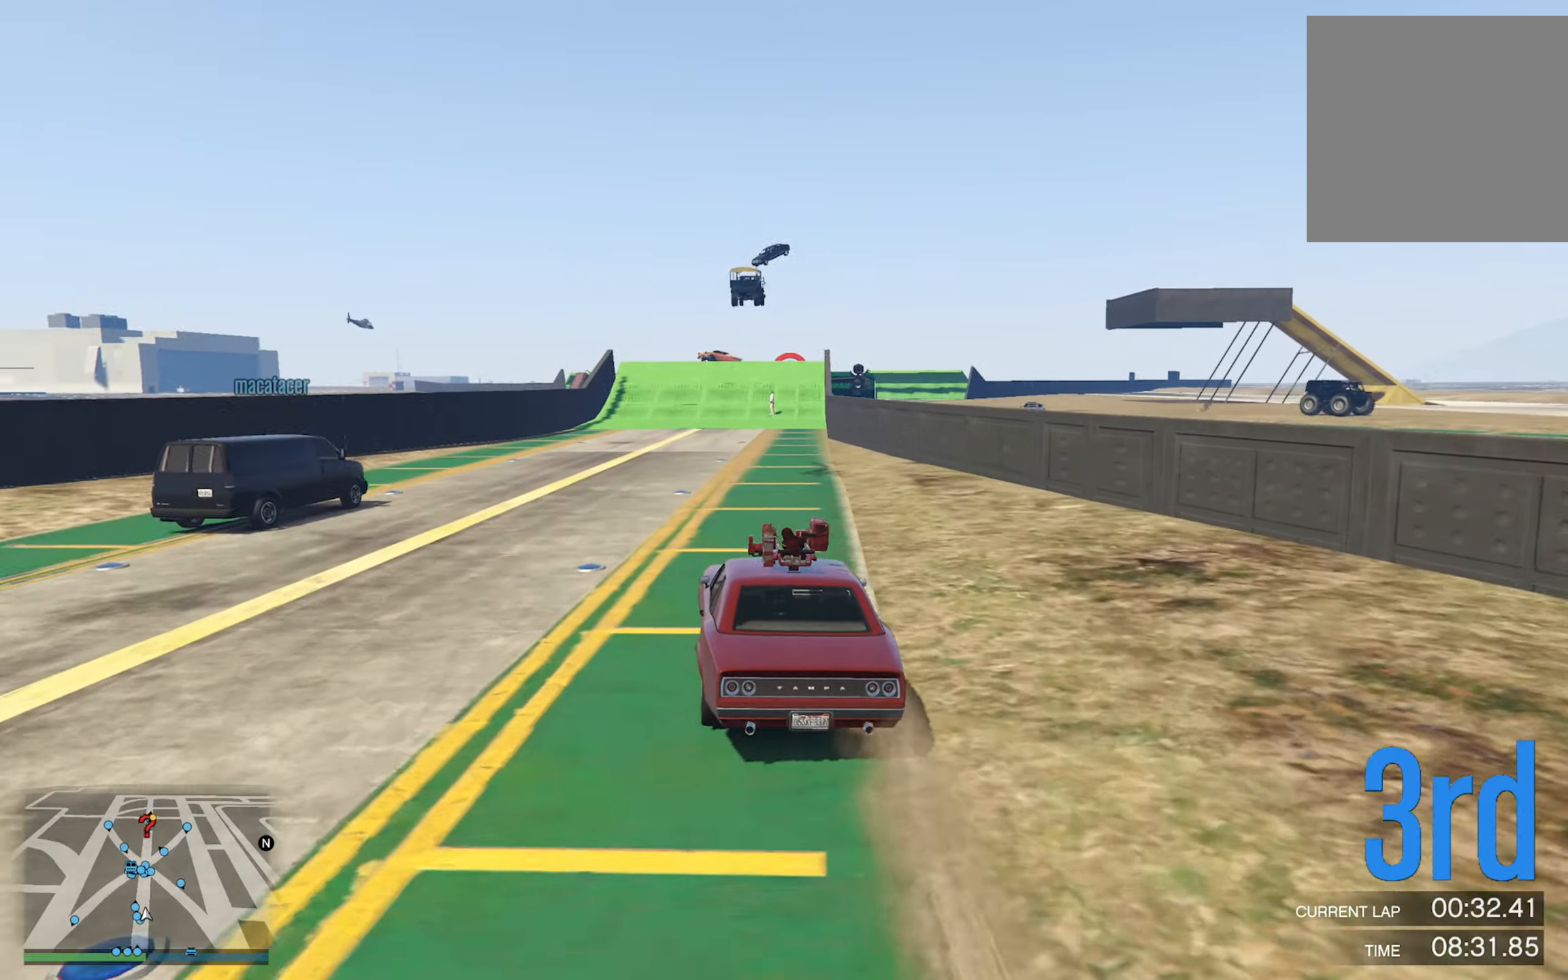
{"buttons": [], "left_stick": "center", "right_stick": "center", "events": []}
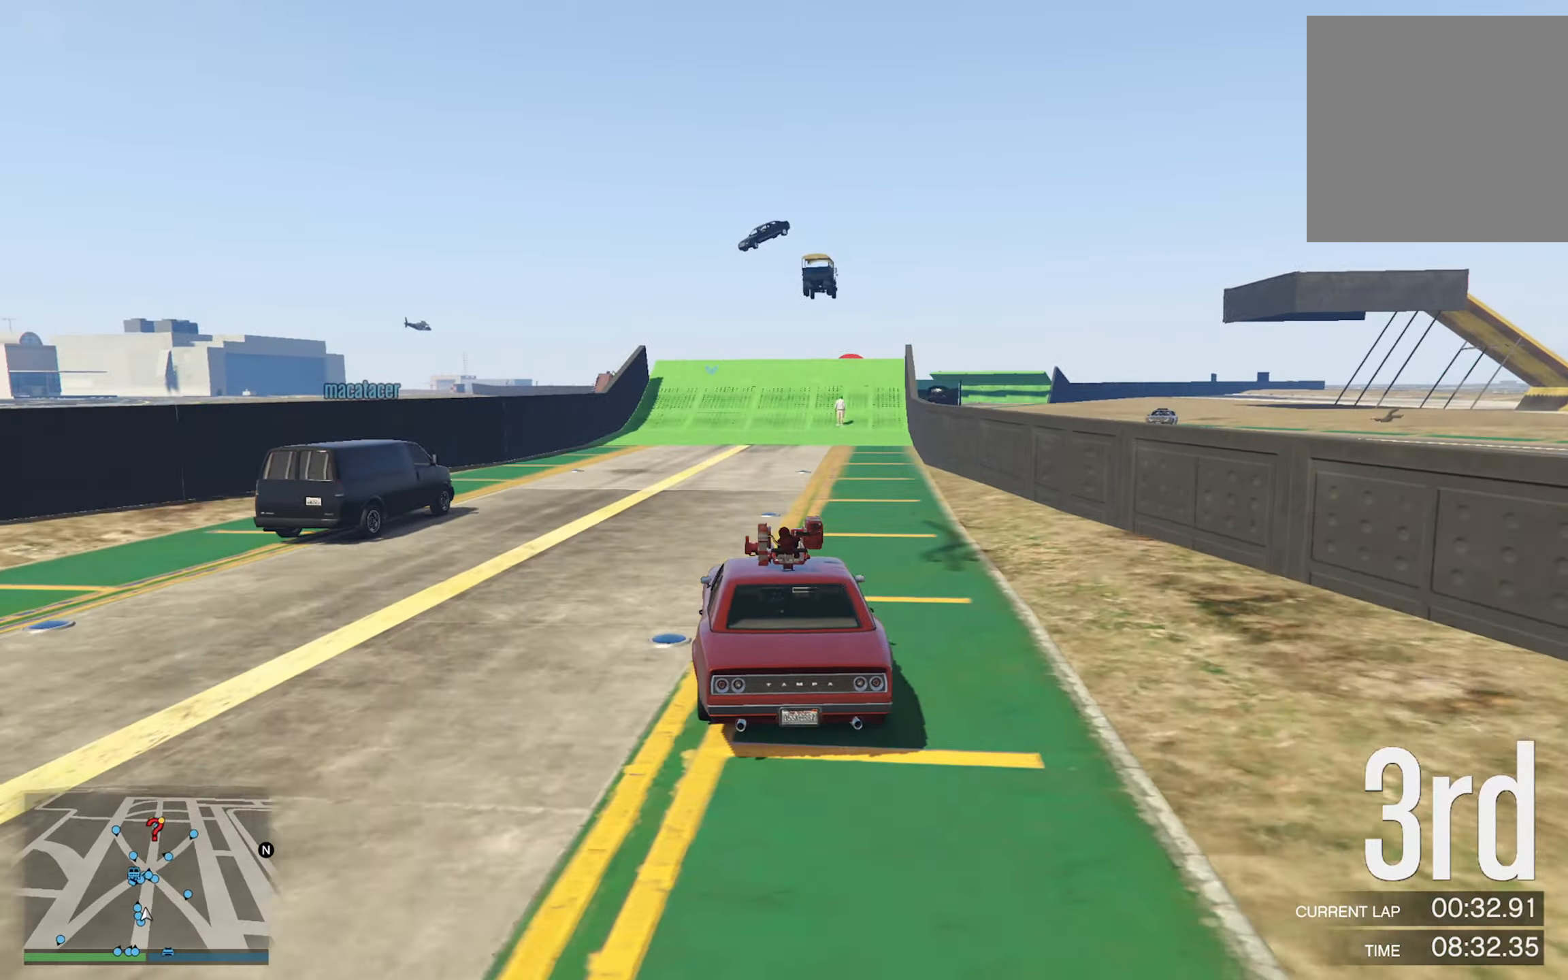
{"buttons": [], "left_stick": "center", "right_stick": "center", "events": [[317, "left_stick", "down-right"], [467, "left_stick", "center"]]}
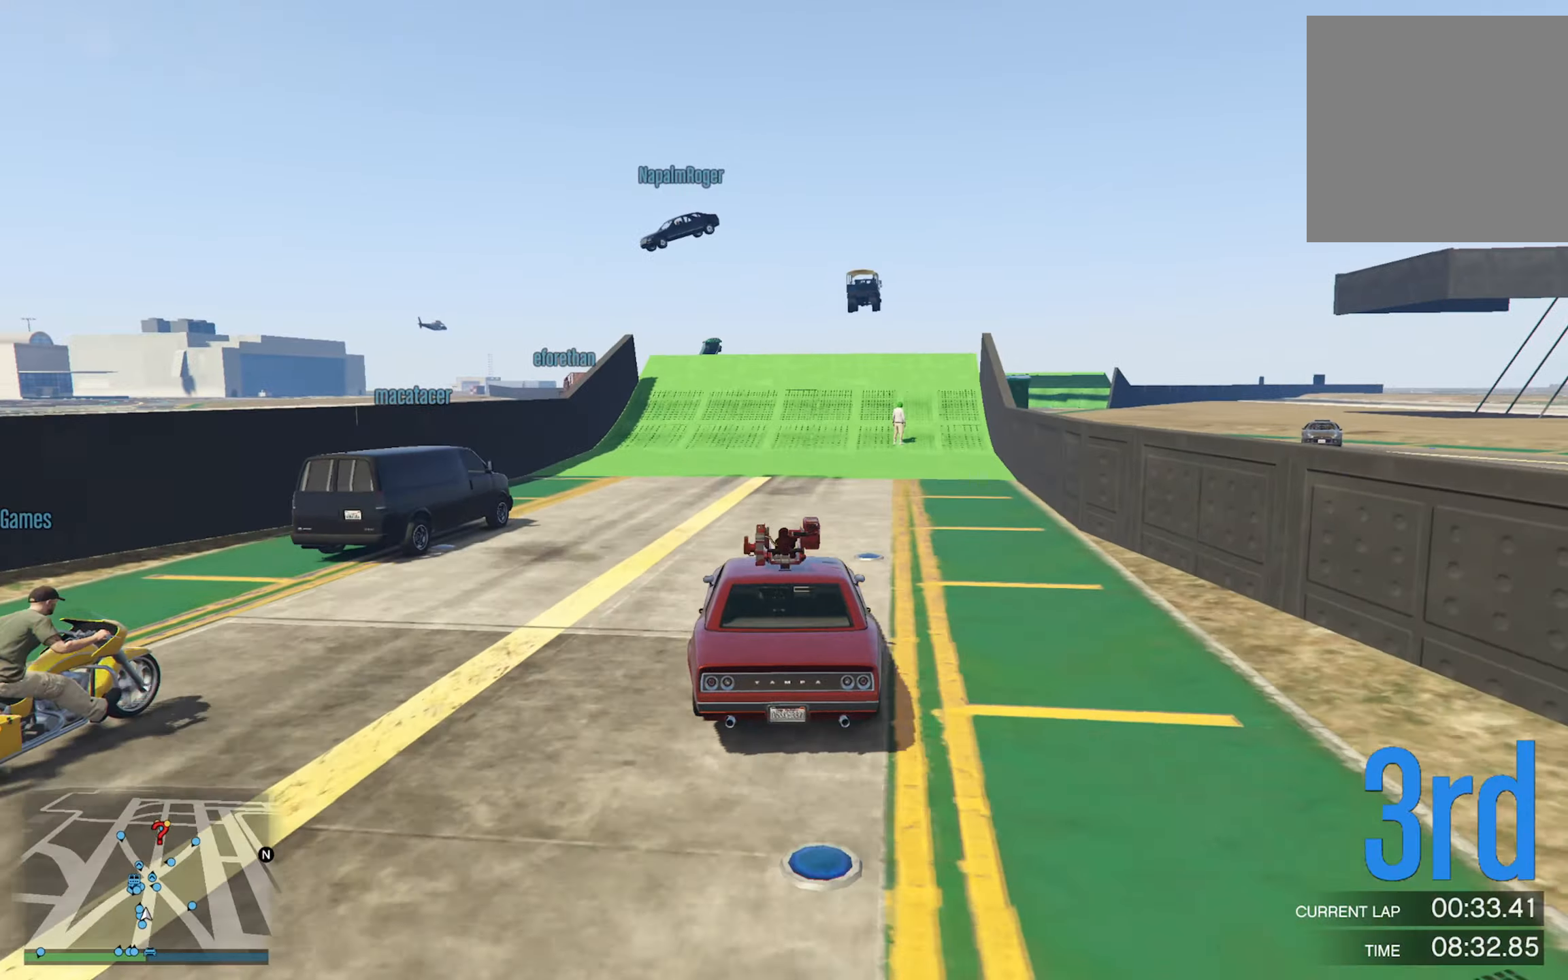
{"buttons": [], "left_stick": "center", "right_stick": "center", "events": [[250, "left_stick", "down-right"], [400, "left_stick", "center"]]}
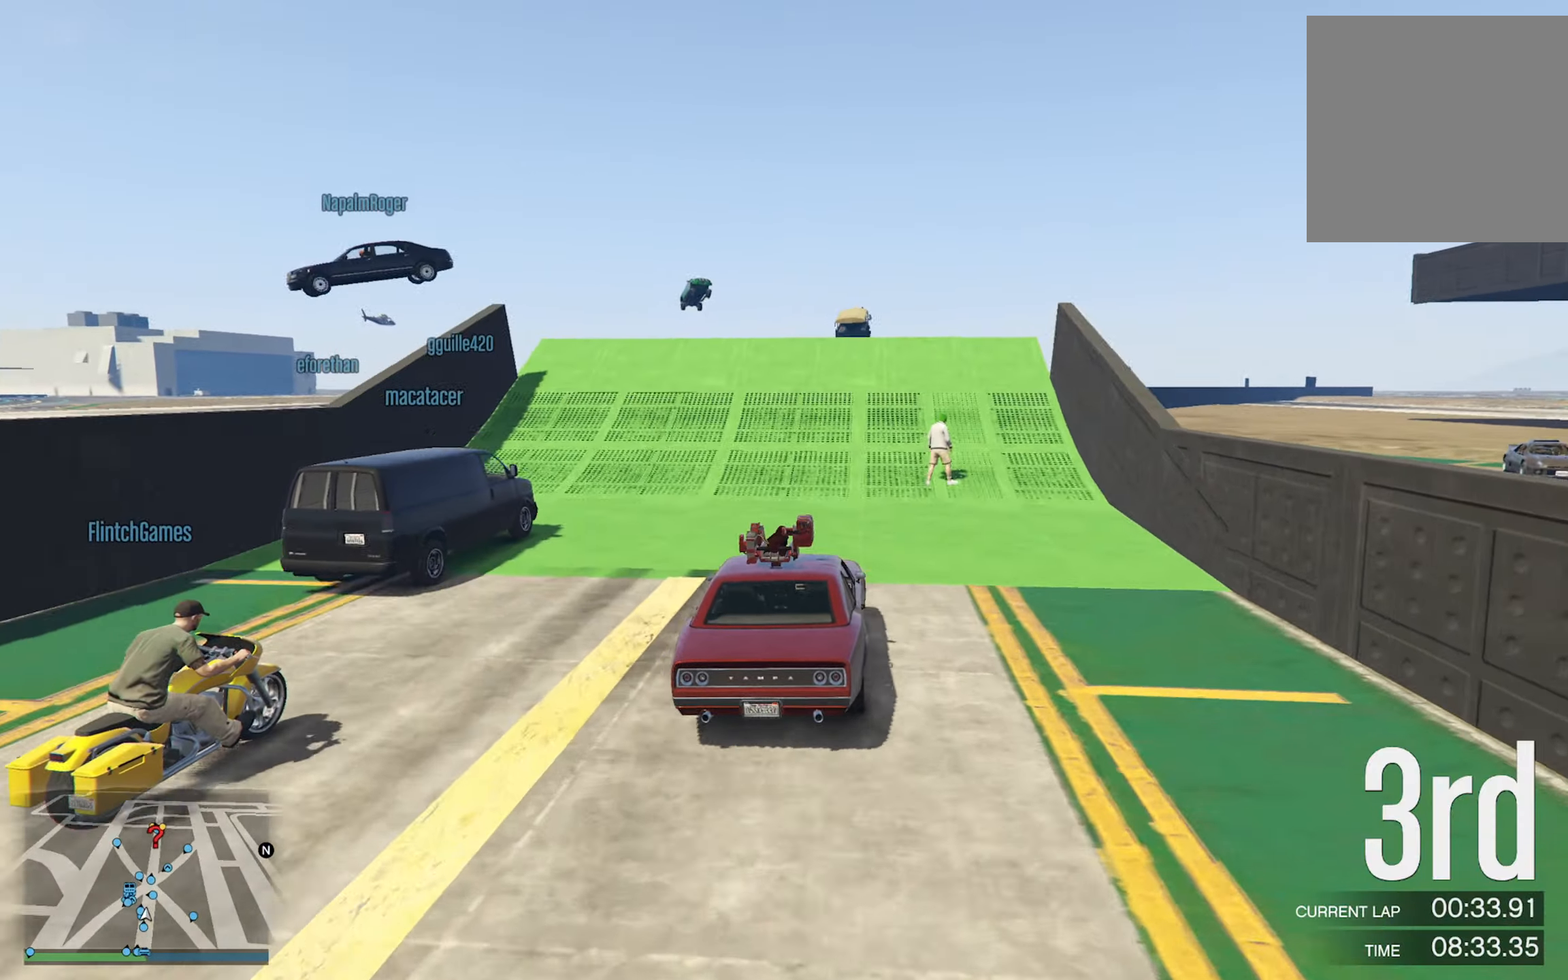
{"buttons": [], "left_stick": "left", "right_stick": "center", "events": [[167, "left_stick", "left"], [217, "left_stick", "center"], [450, "left_stick", "left"]]}
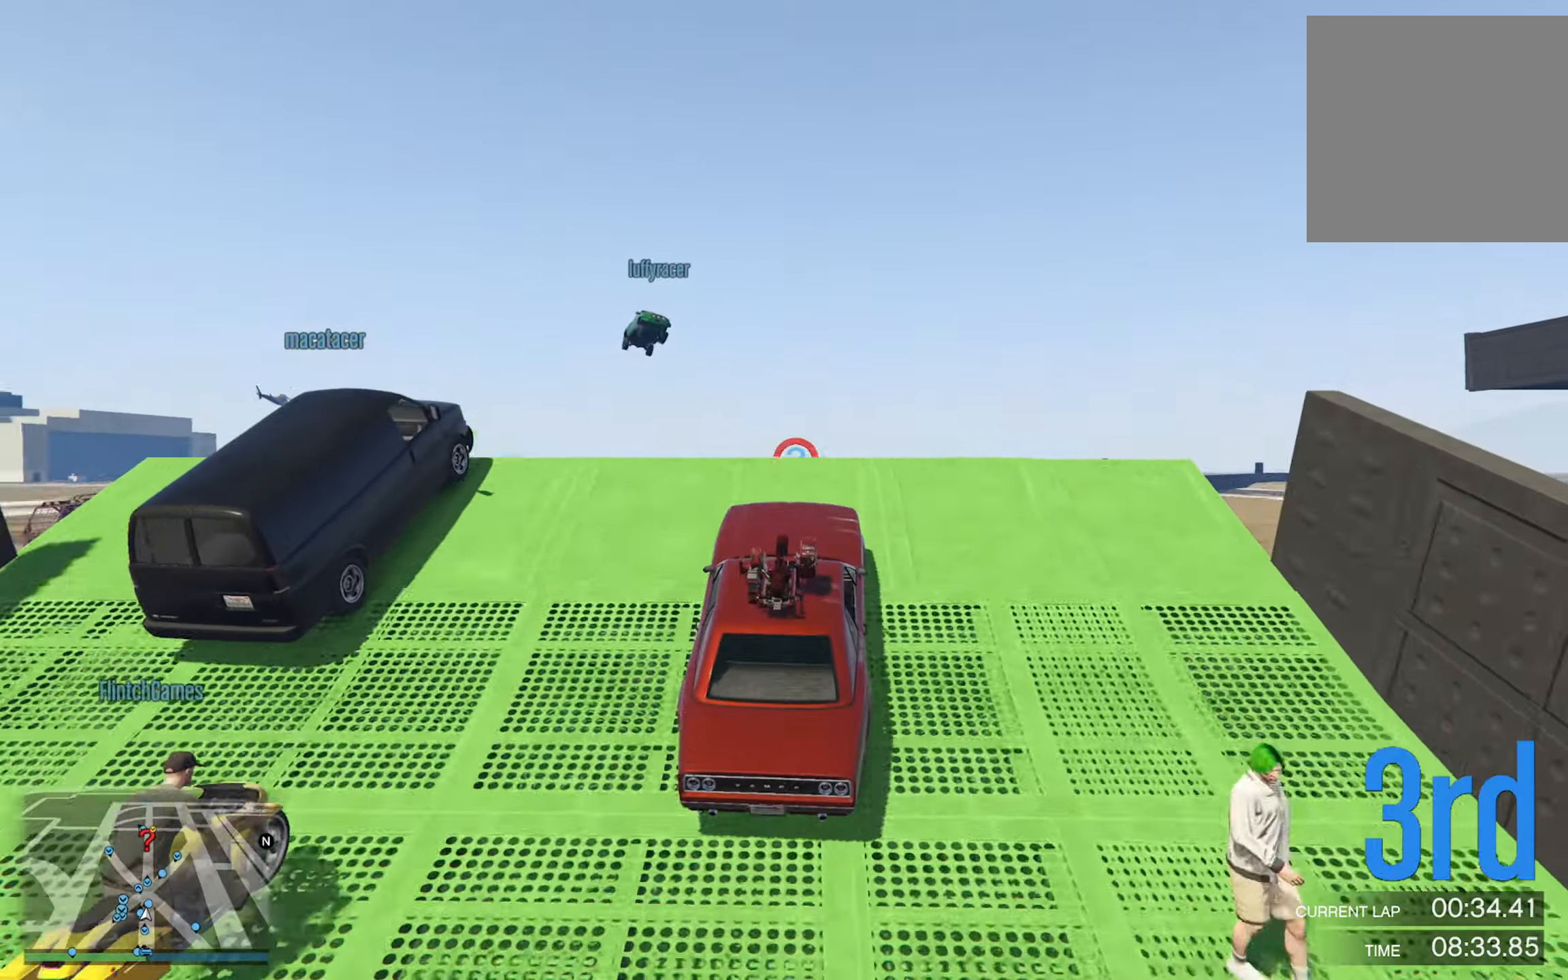
{"buttons": [], "left_stick": "center", "right_stick": "center", "events": [[50, "left_stick", "center"]]}
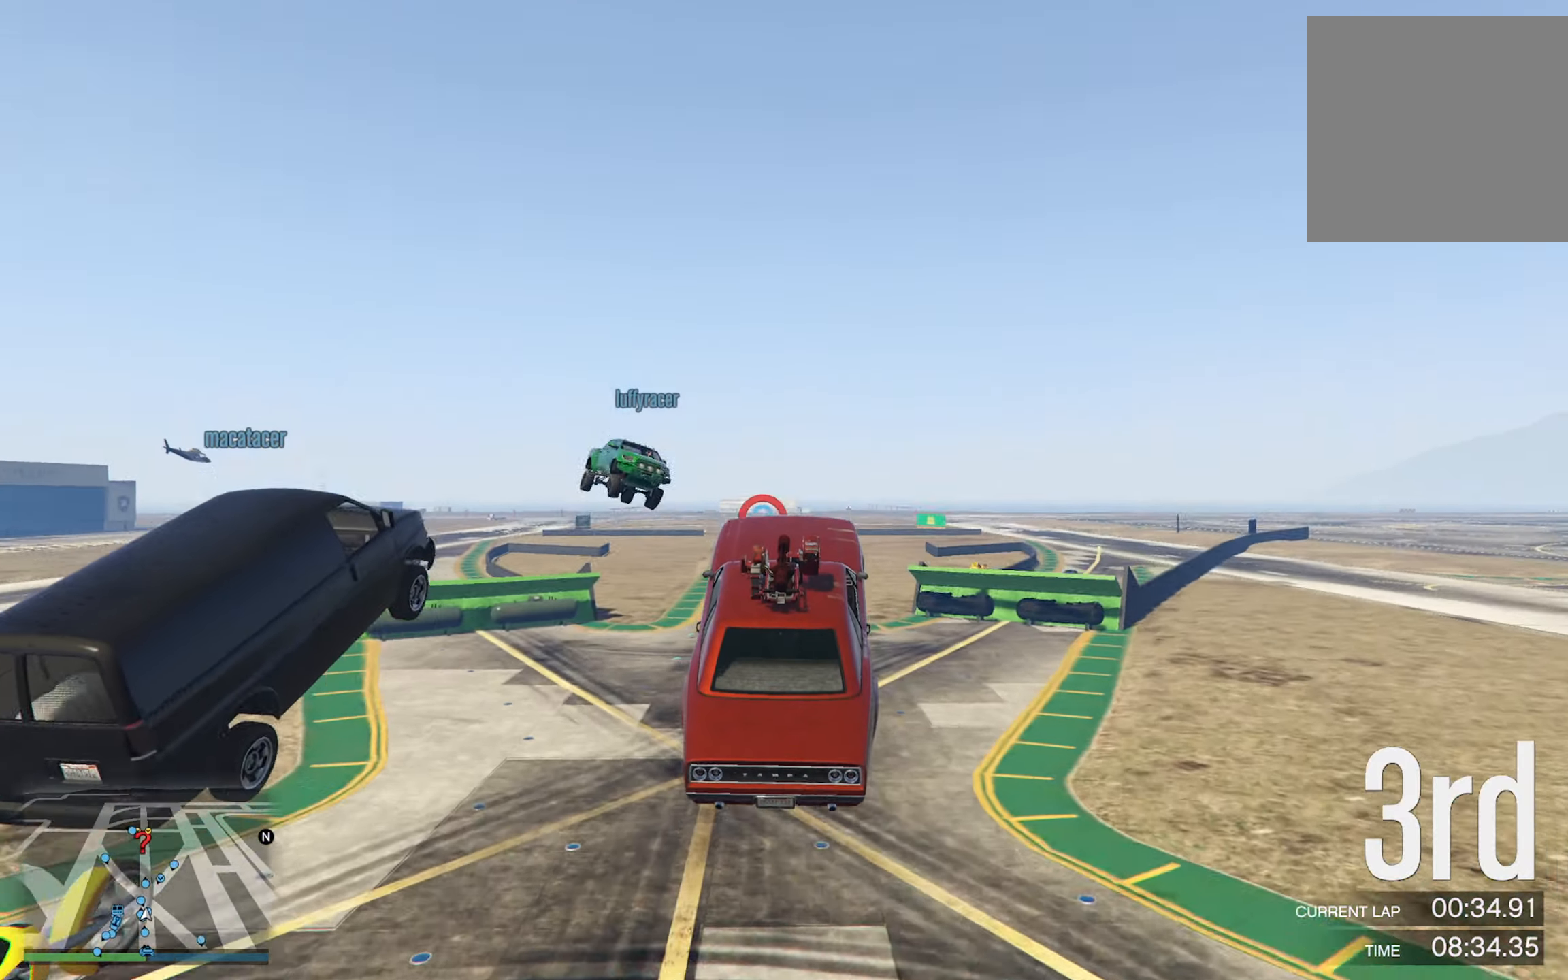
{"buttons": [], "left_stick": "center", "right_stick": "center", "events": [[100, "left_stick", "left"], [234, "left_stick", "center"]]}
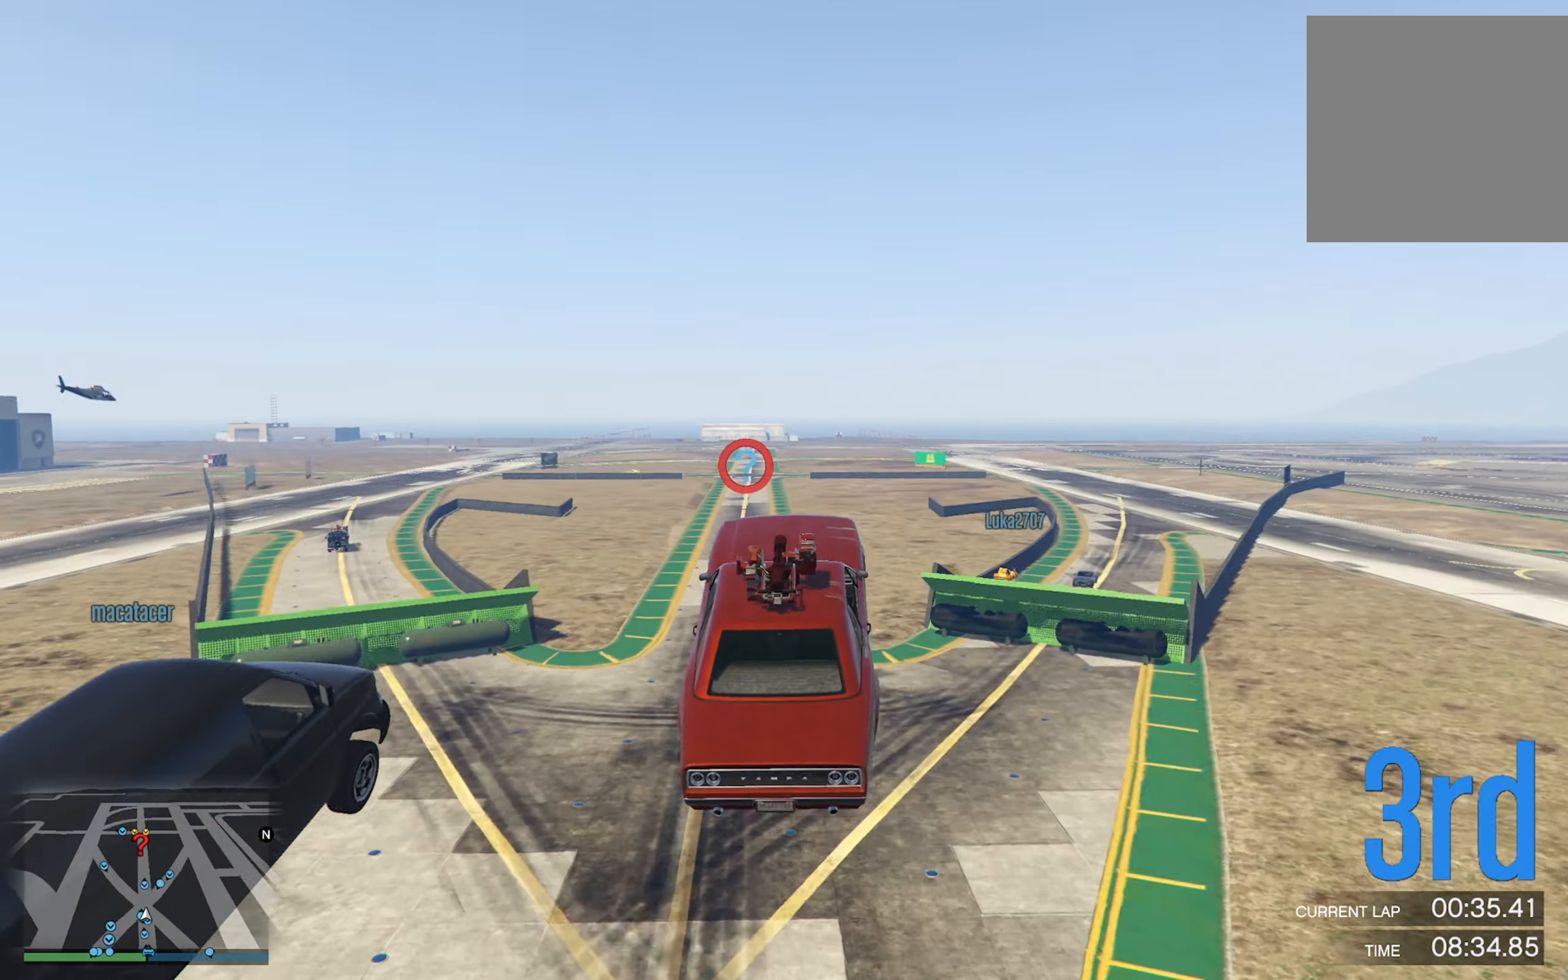
{"buttons": [], "left_stick": "center", "right_stick": "center", "events": [[267, "left_stick", "left"], [367, "left_stick", "center"]]}
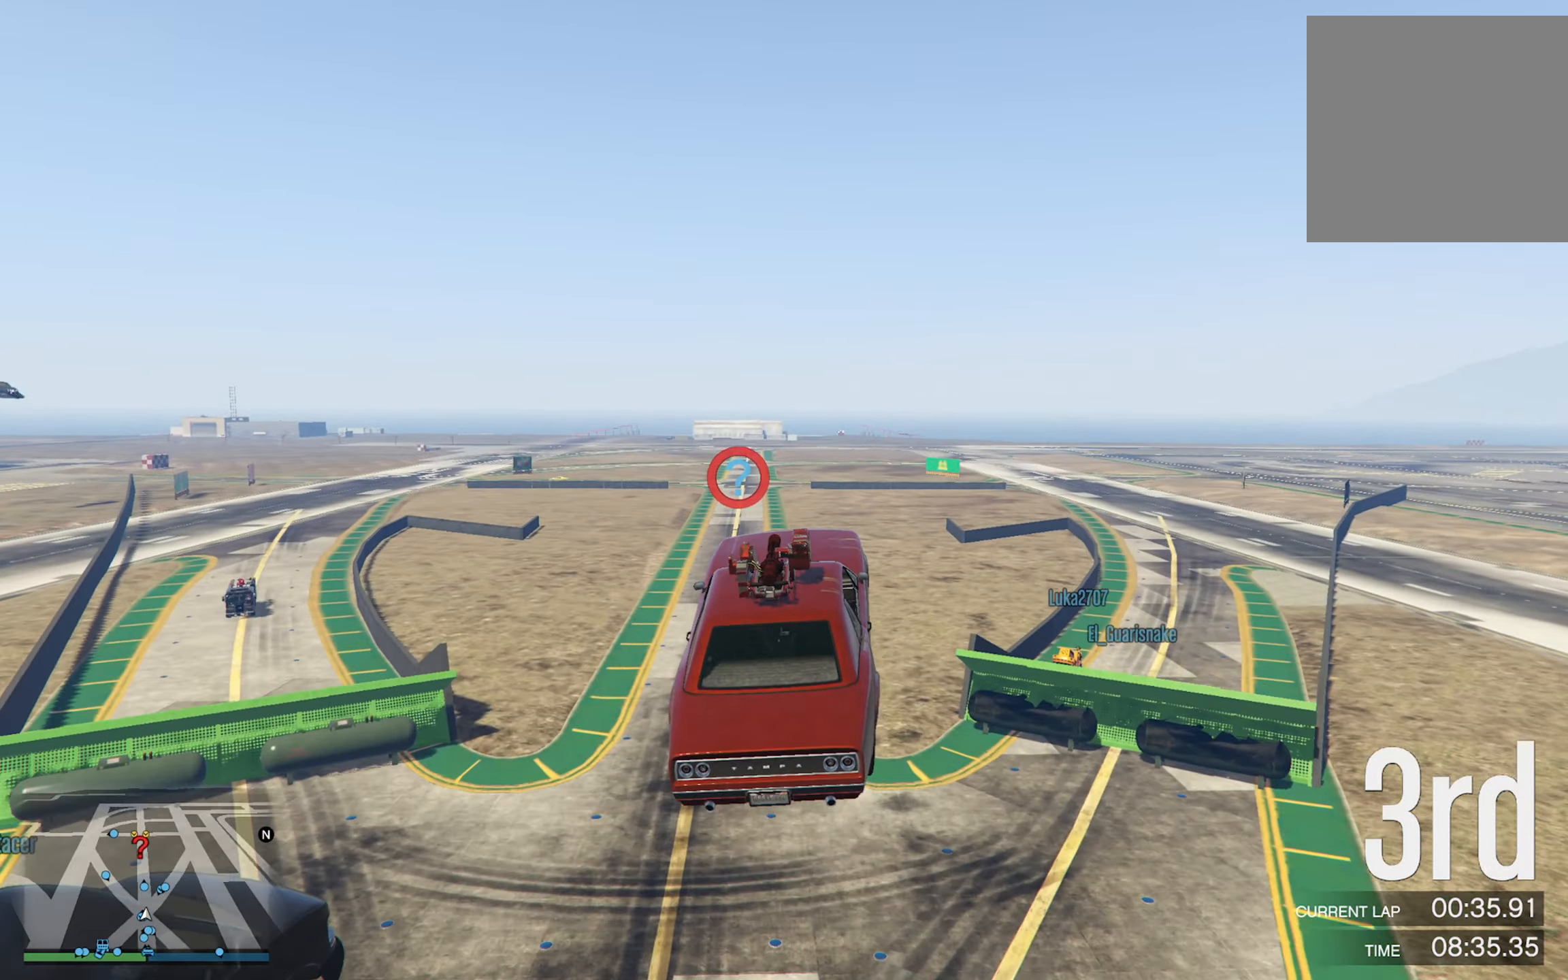
{"buttons": [], "left_stick": "down-right", "right_stick": "center", "events": [[417, "left_stick", "down-right"]]}
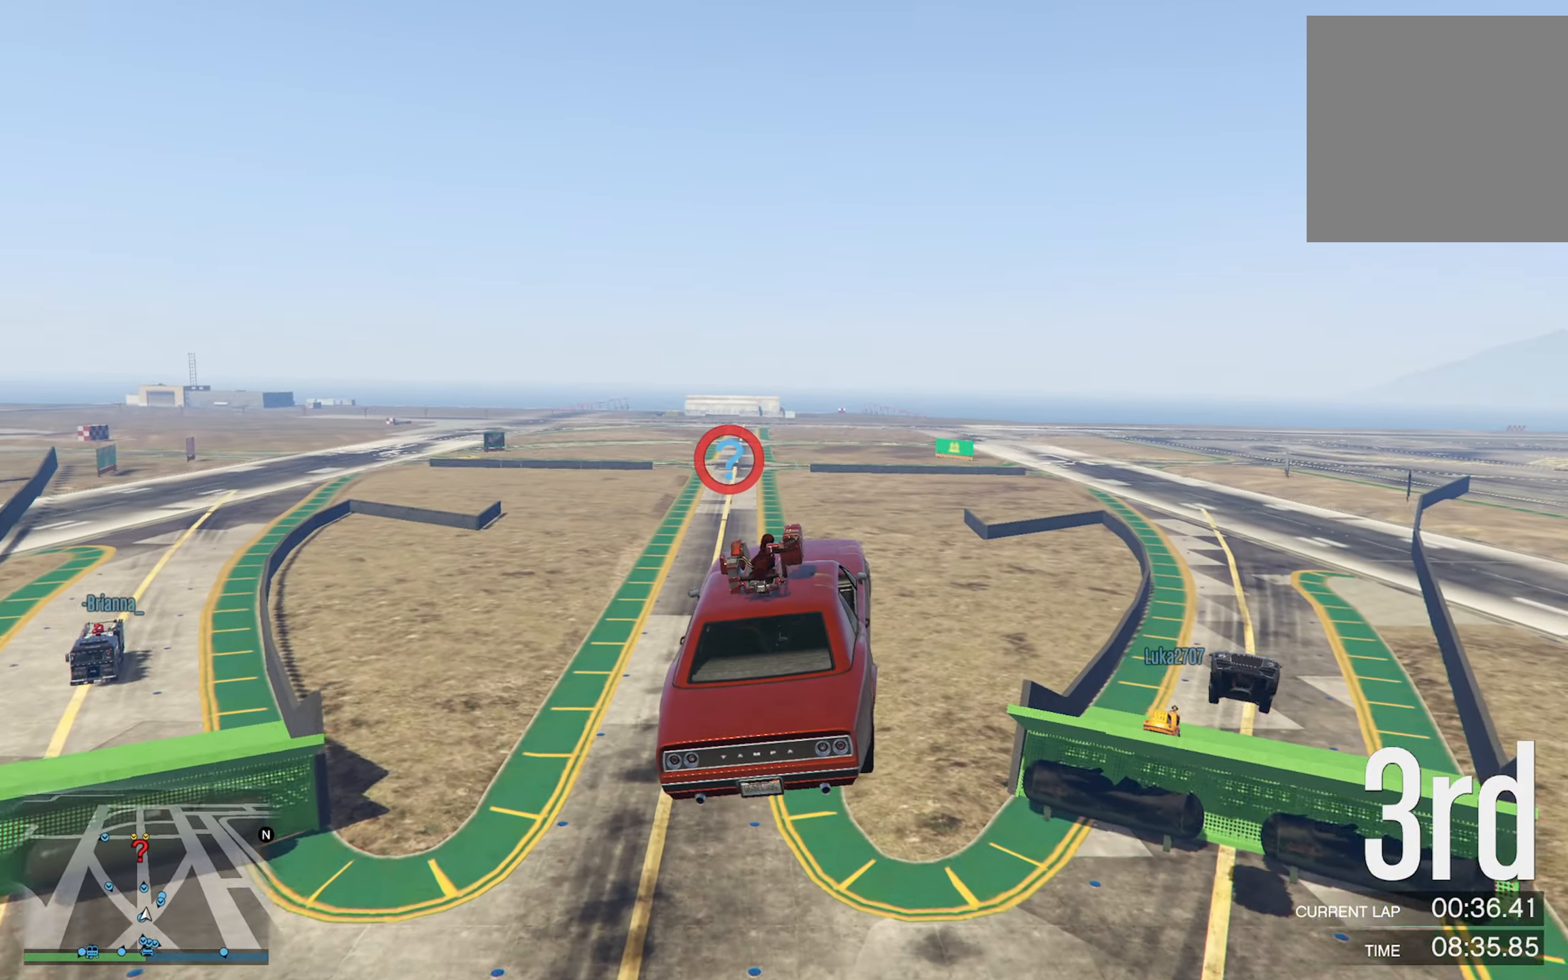
{"buttons": [], "left_stick": "center", "right_stick": "center", "events": [[50, "left_stick", "center"]]}
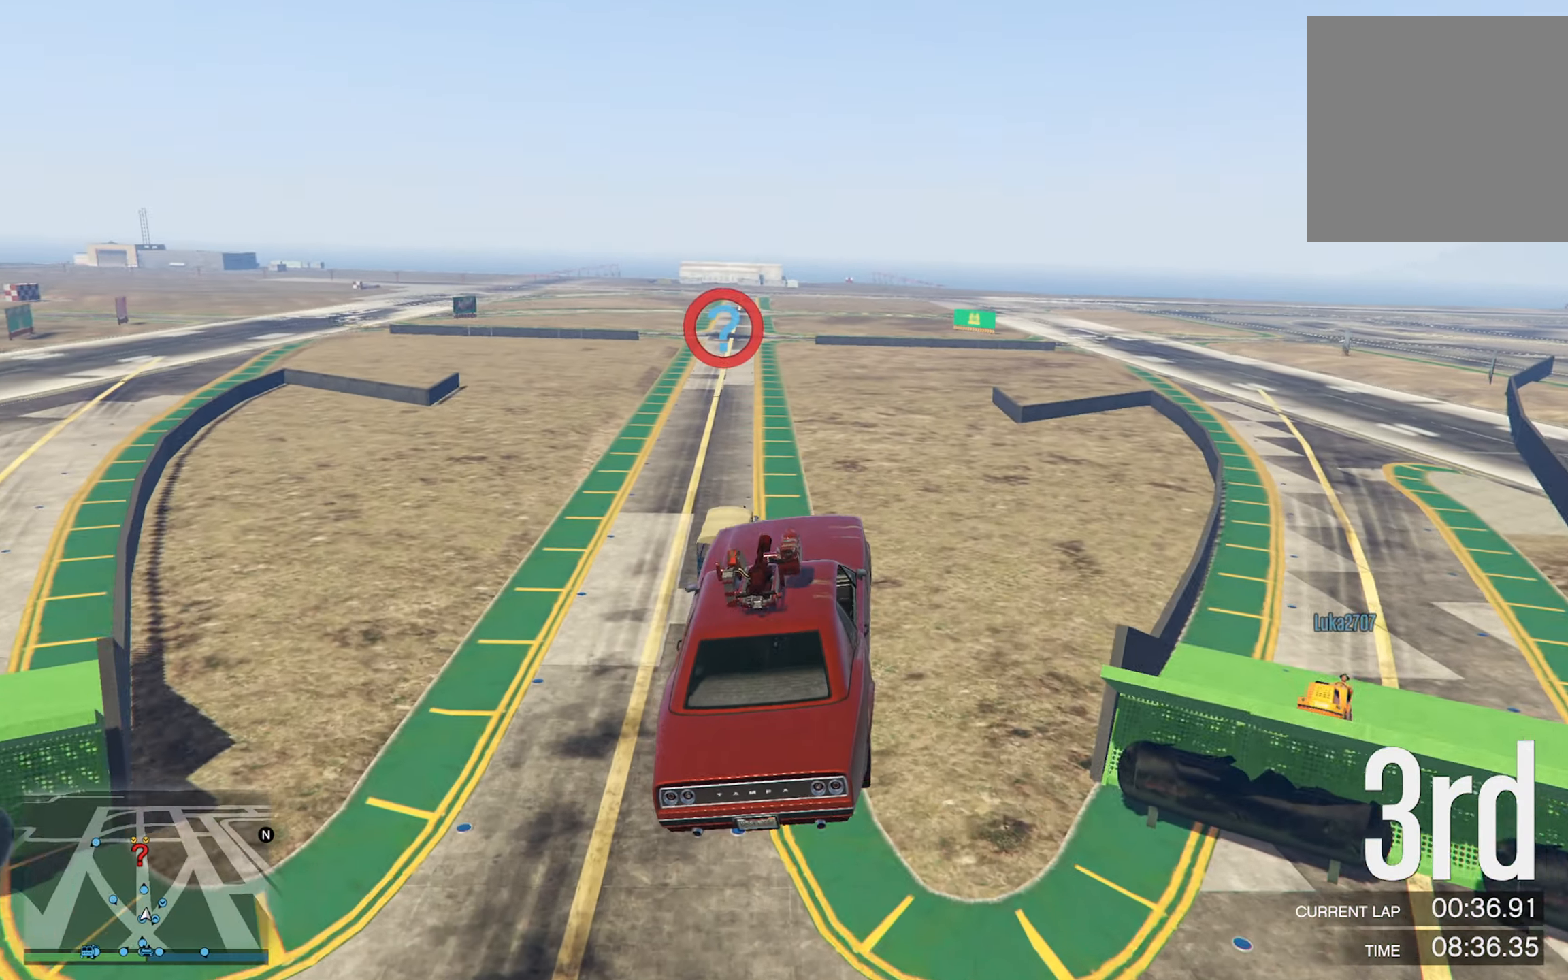
{"buttons": [], "left_stick": "center", "right_stick": "center", "events": [[150, "DPAD_DOWN", "down"], [217, "DPAD_DOWN", "up"]]}
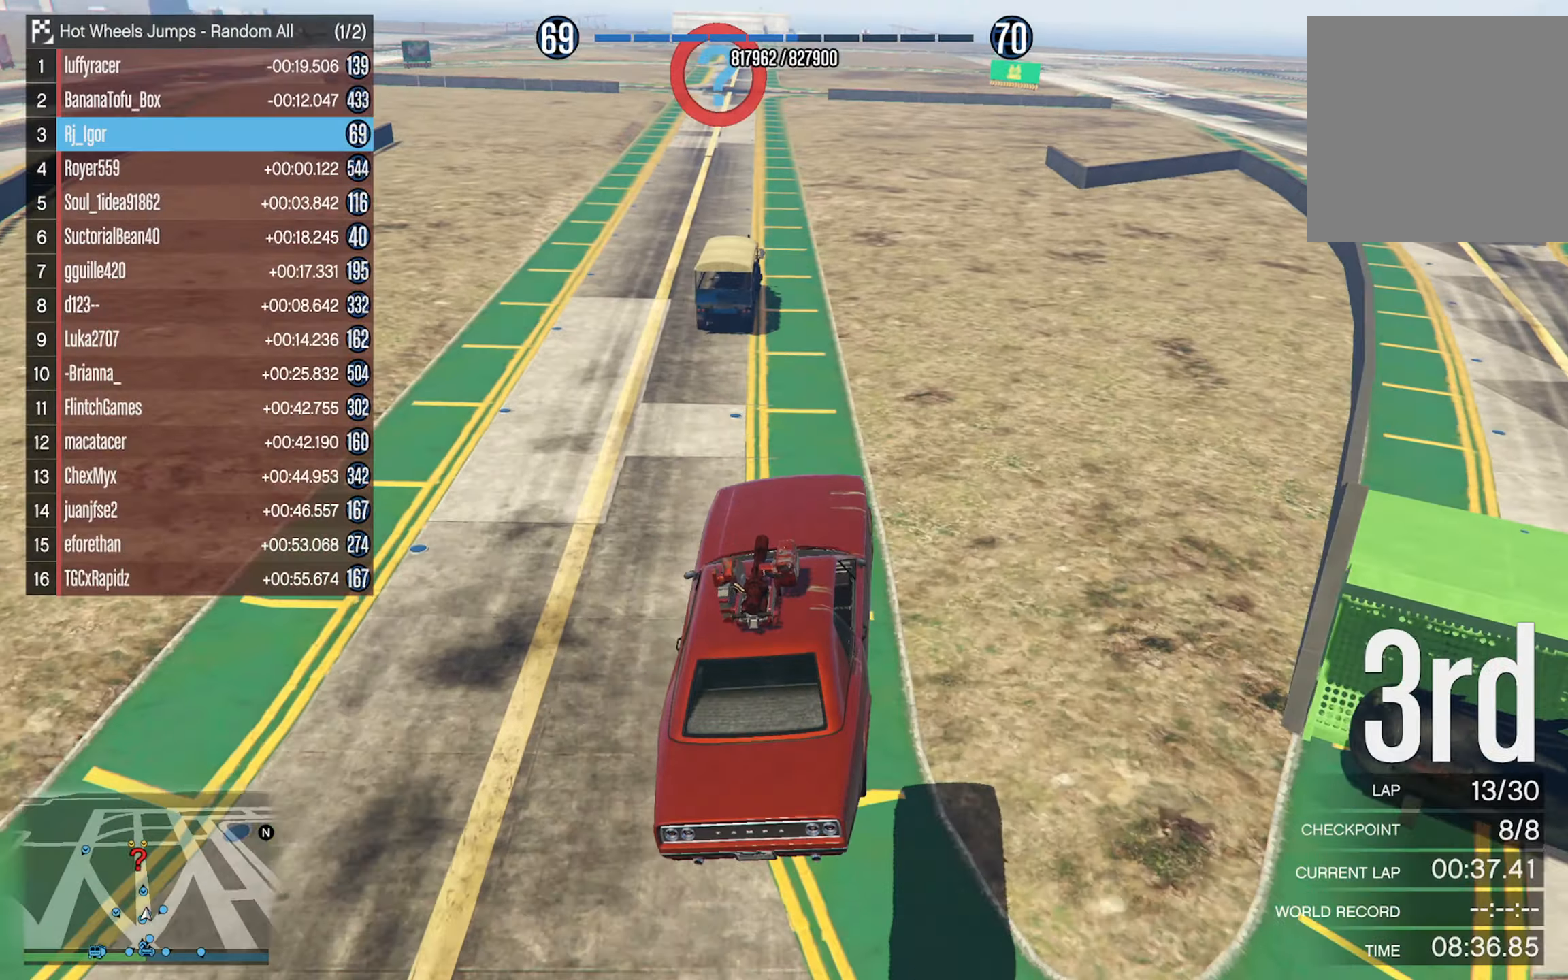
{"buttons": [], "left_stick": "center", "right_stick": "center", "events": [[100, "left_stick", "up-left"], [216, "left_stick", "center"], [300, "R2", "down"], [466, "R2", "up"]]}
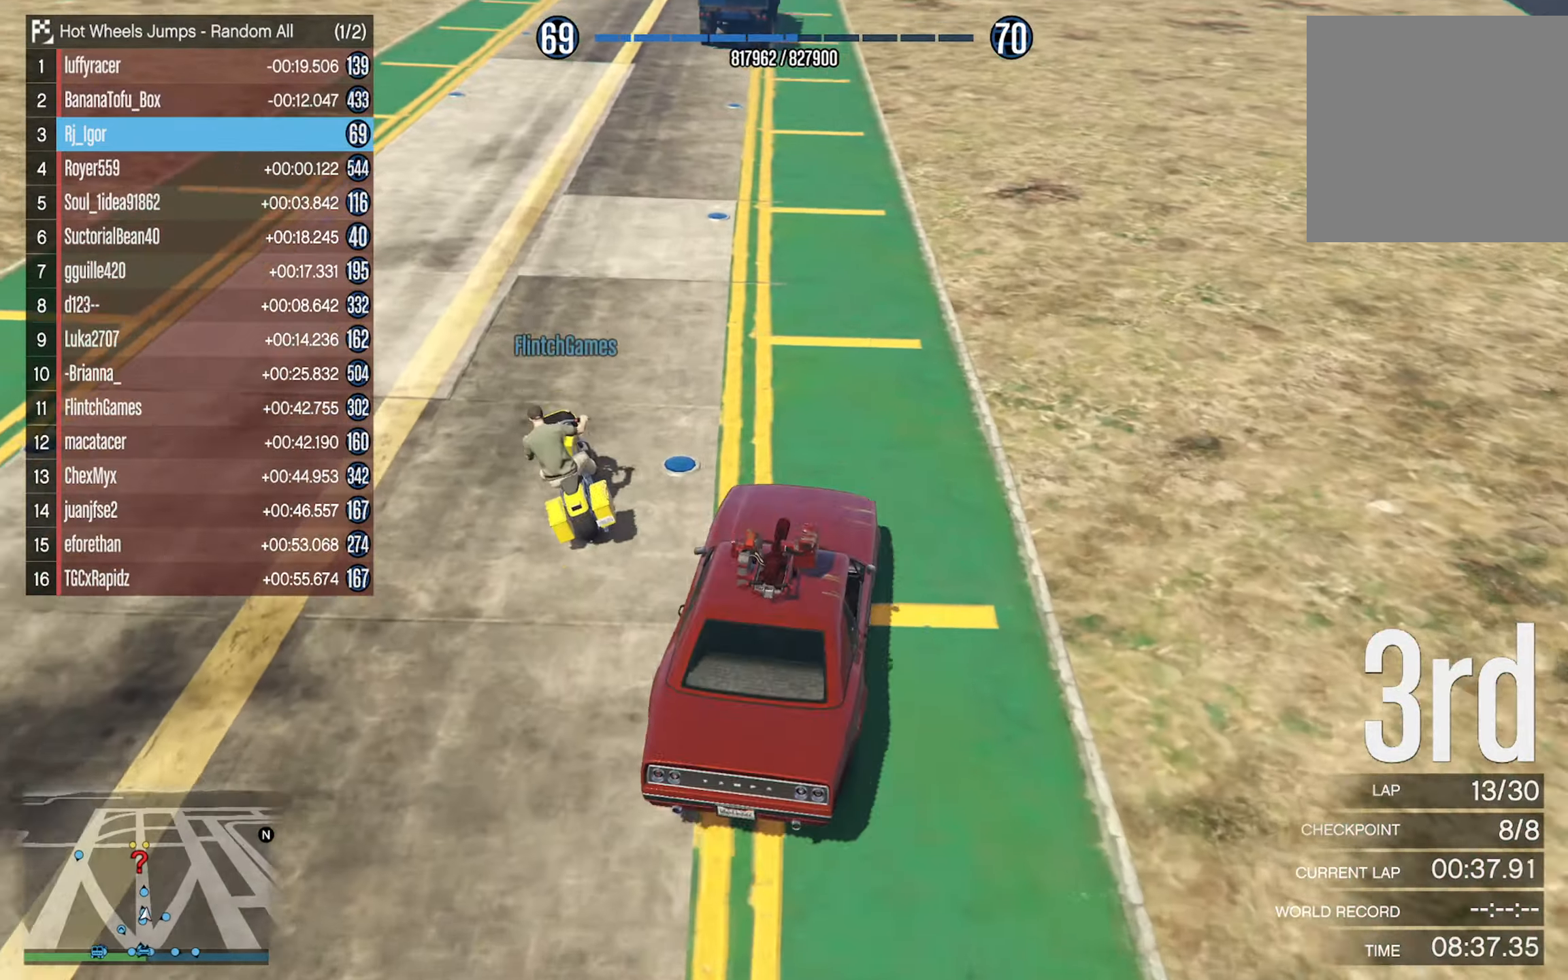
{"buttons": [], "left_stick": "left", "right_stick": "center", "events": [[16, "R2", "down"], [116, "R2", "up"], [383, "left_stick", "left"]]}
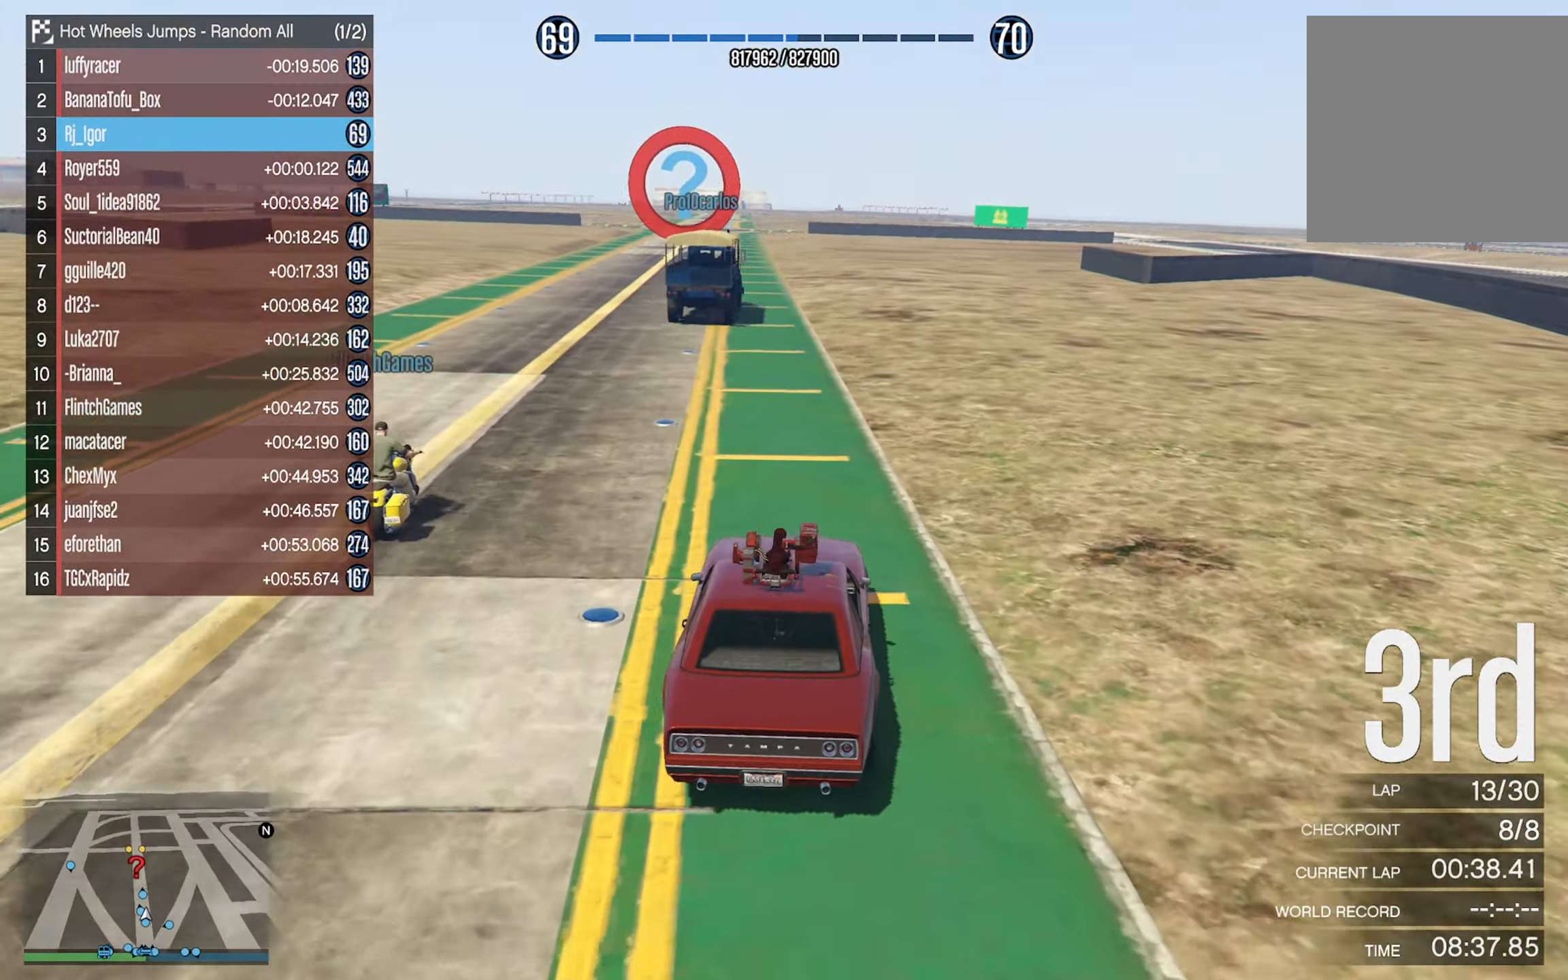
{"buttons": [], "left_stick": "center", "right_stick": "center", "events": [[50, "left_stick", "center"]]}
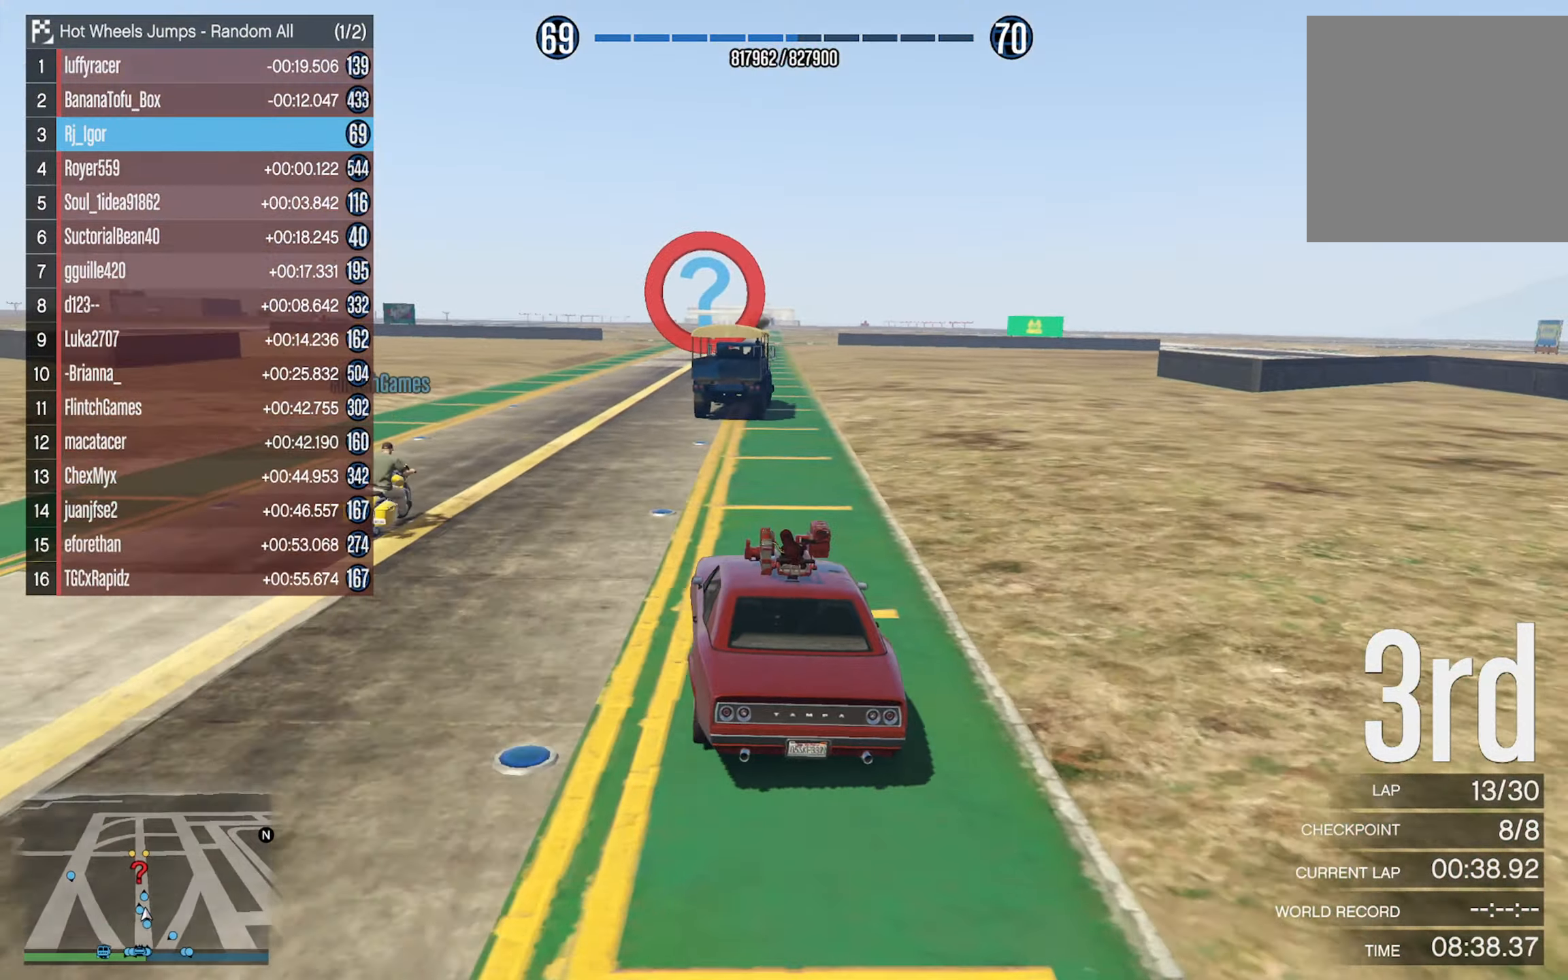
{"buttons": [], "left_stick": "center", "right_stick": "center", "events": [[283, "left_stick", "left"], [416, "left_stick", "center"]]}
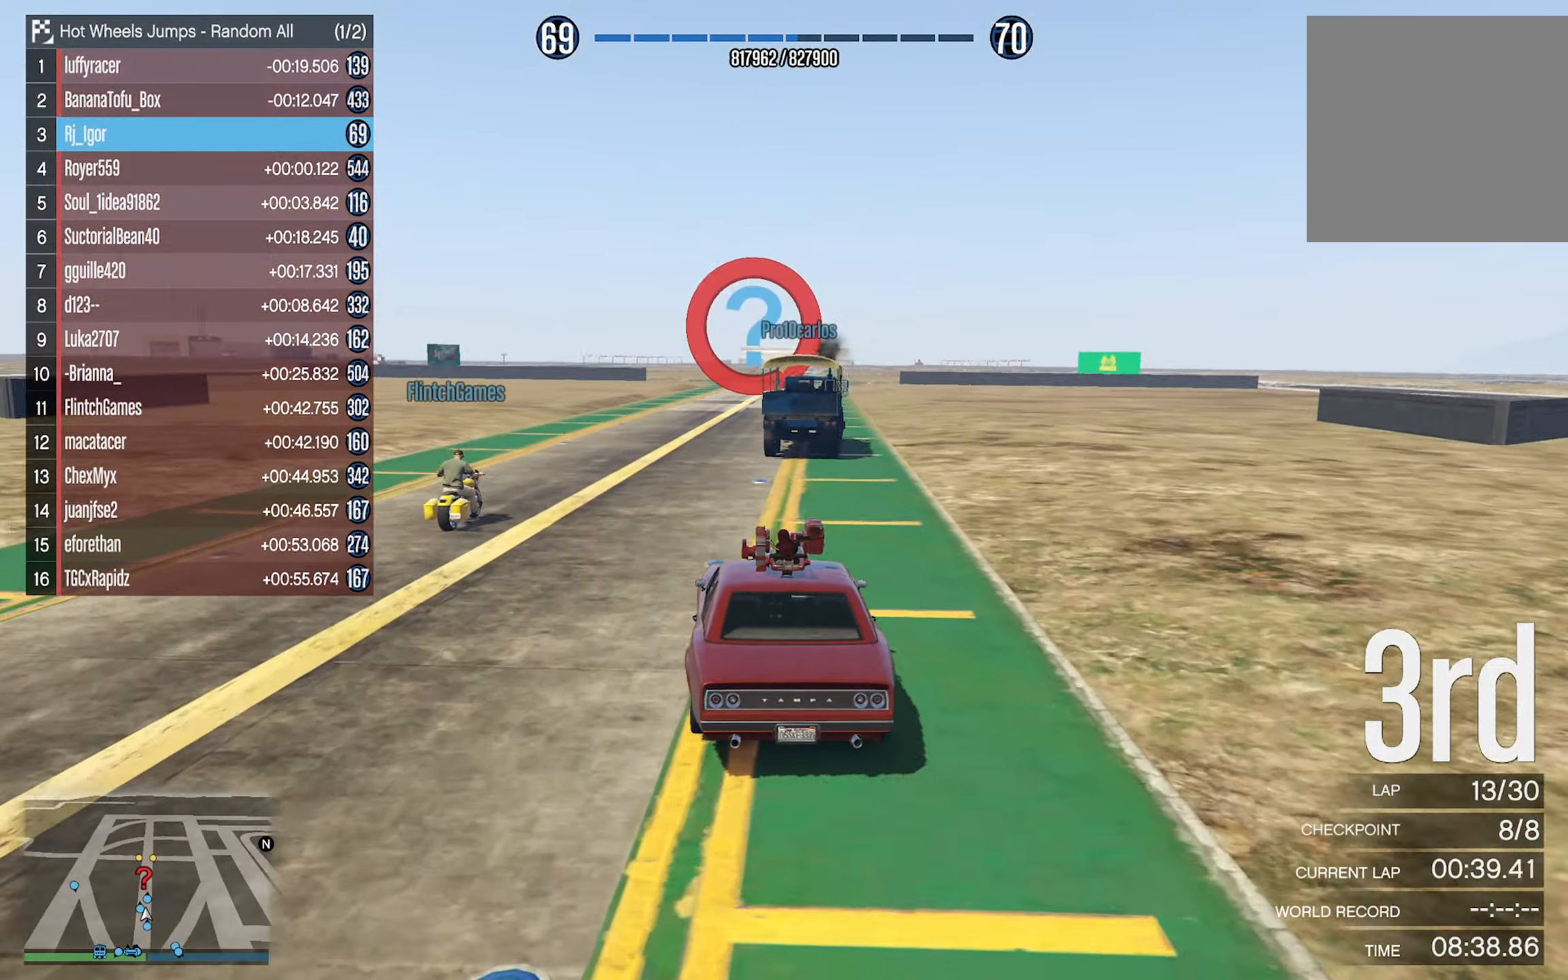
{"buttons": [], "left_stick": "down-right", "right_stick": "center", "events": [[400, "left_stick", "down-right"]]}
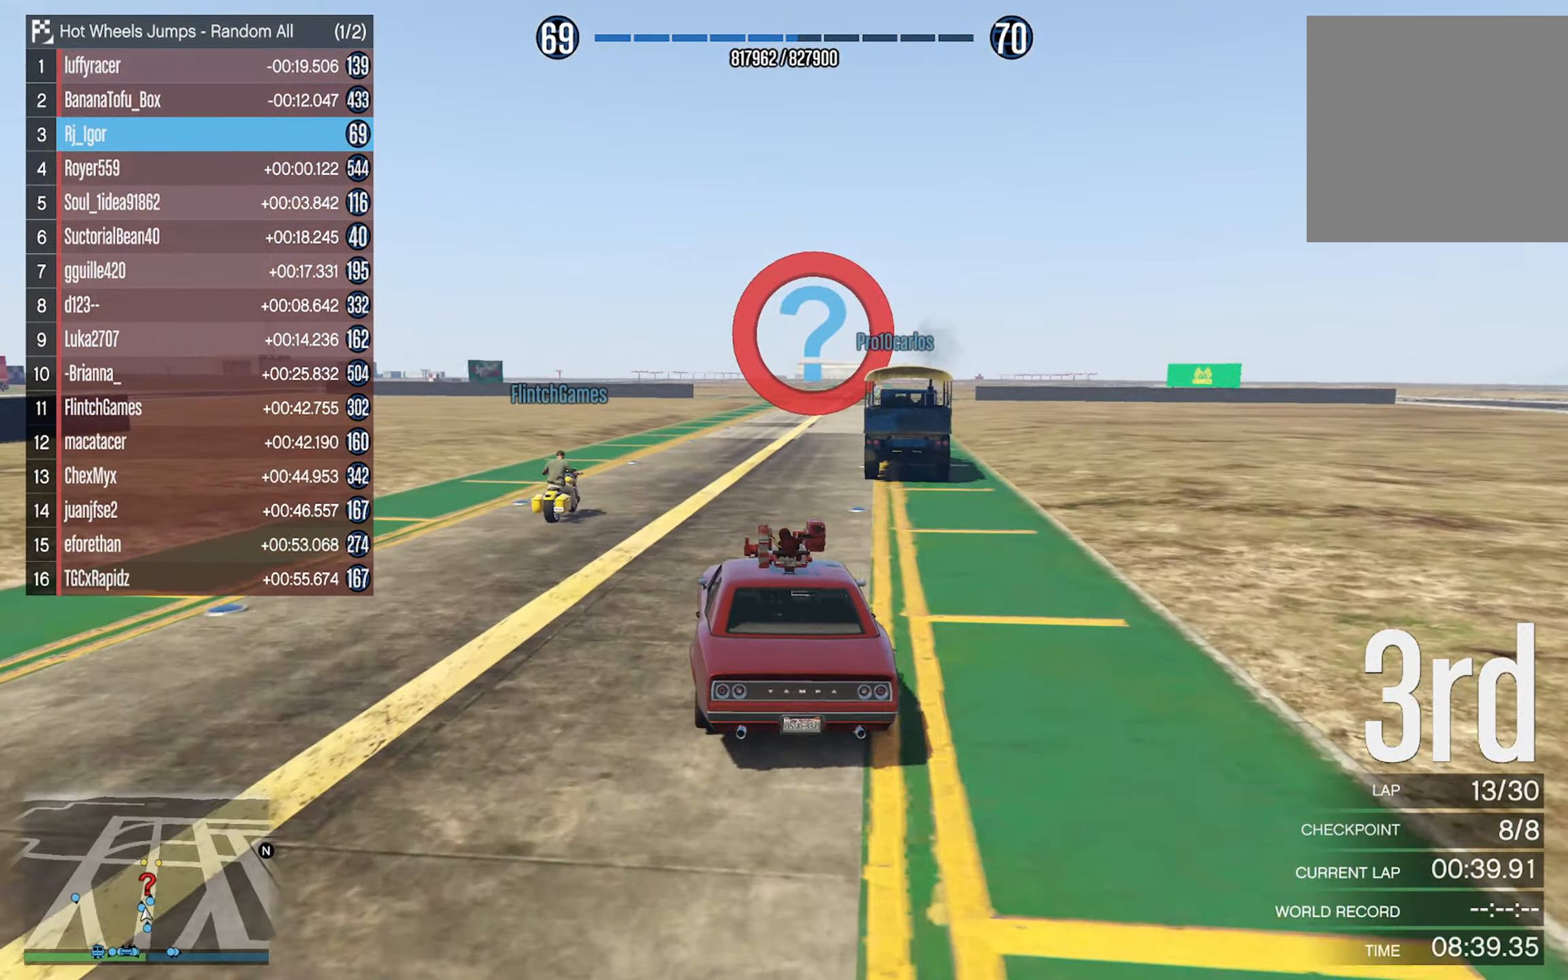
{"buttons": [], "left_stick": "center", "right_stick": "center", "events": [[33, "left_stick", "center"], [200, "left_stick", "down-right"], [333, "left_stick", "center"]]}
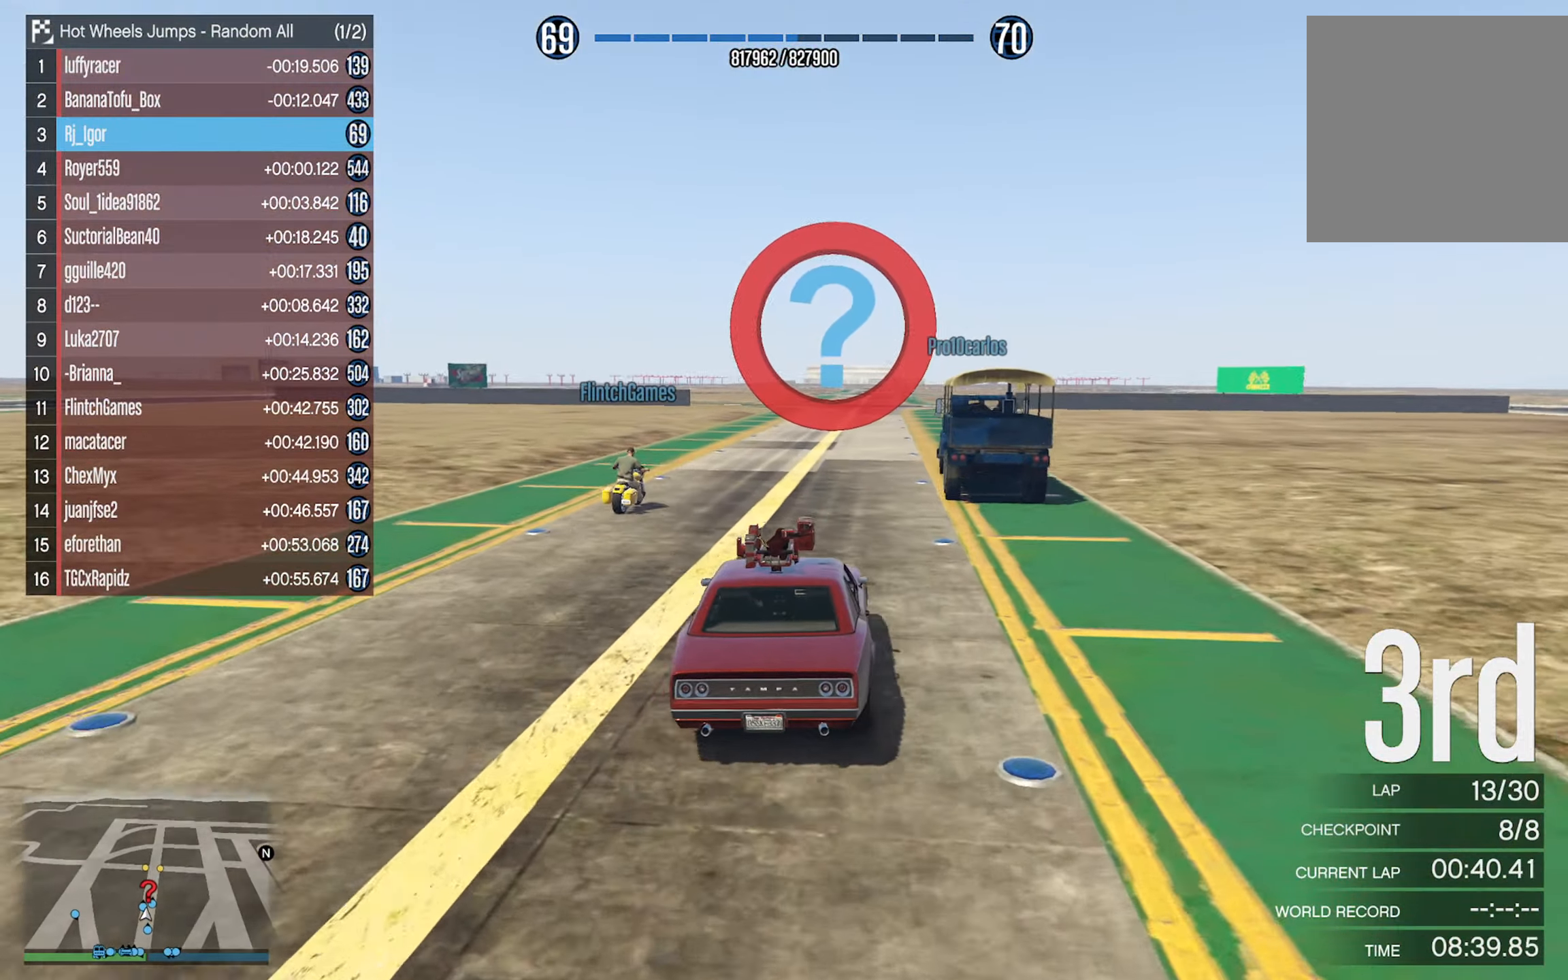
{"buttons": [], "left_stick": "center", "right_stick": "center", "events": [[166, "left_stick", "down-right"], [266, "left_stick", "center"]]}
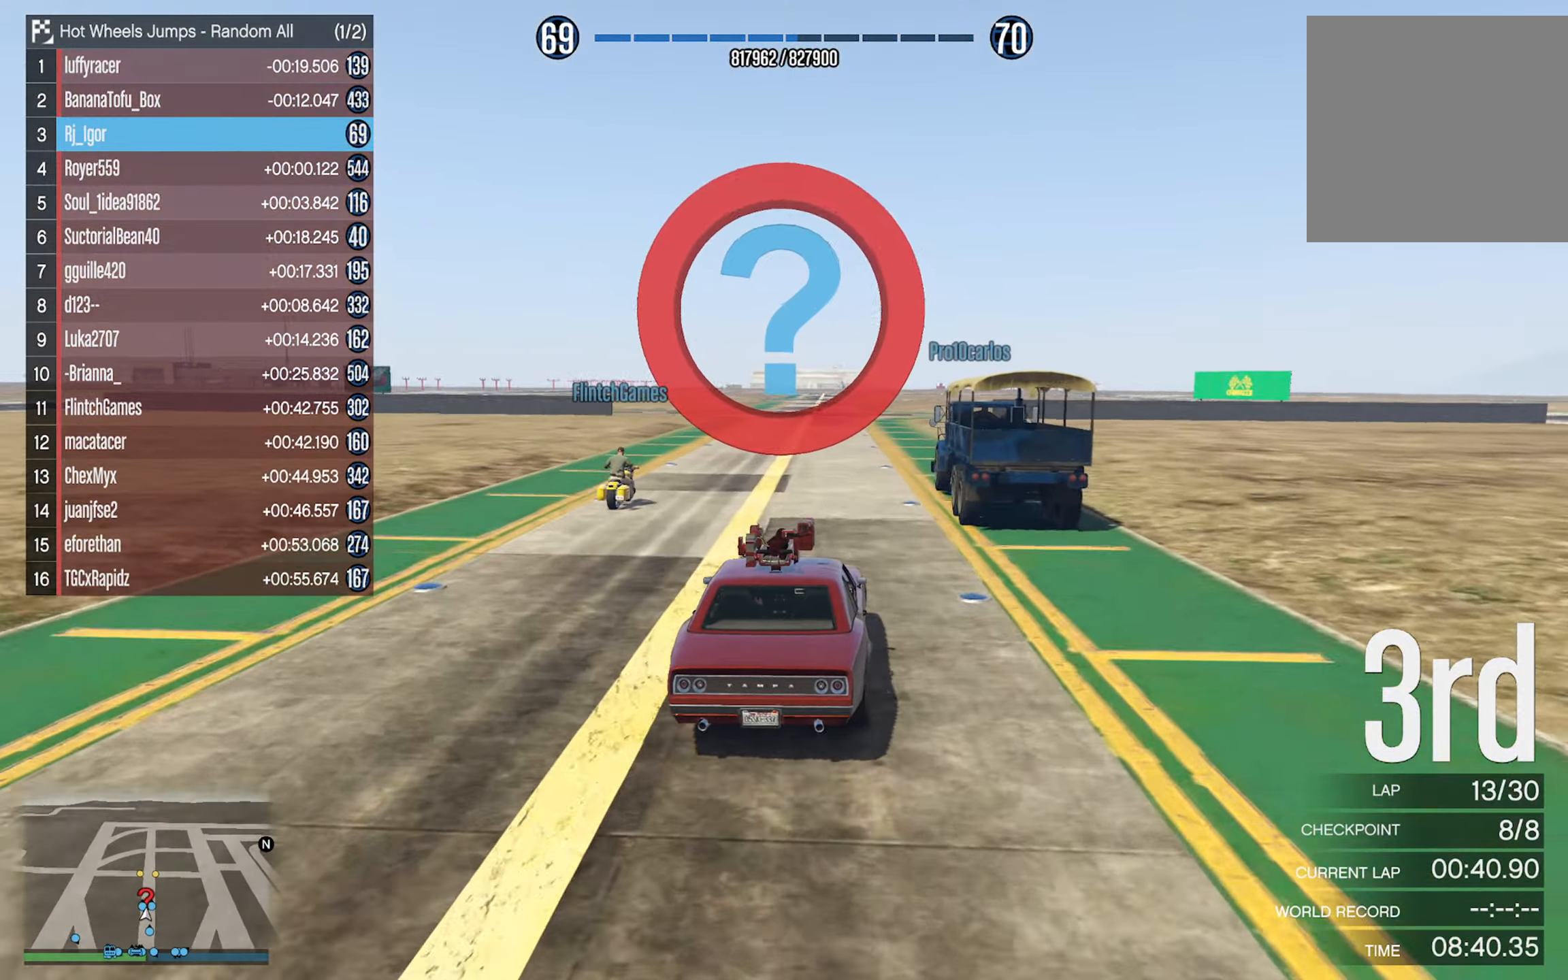
{"buttons": [], "left_stick": "left", "right_stick": "center", "events": [[266, "left_stick", "left"], [366, "left_stick", "center"], [483, "left_stick", "left"]]}
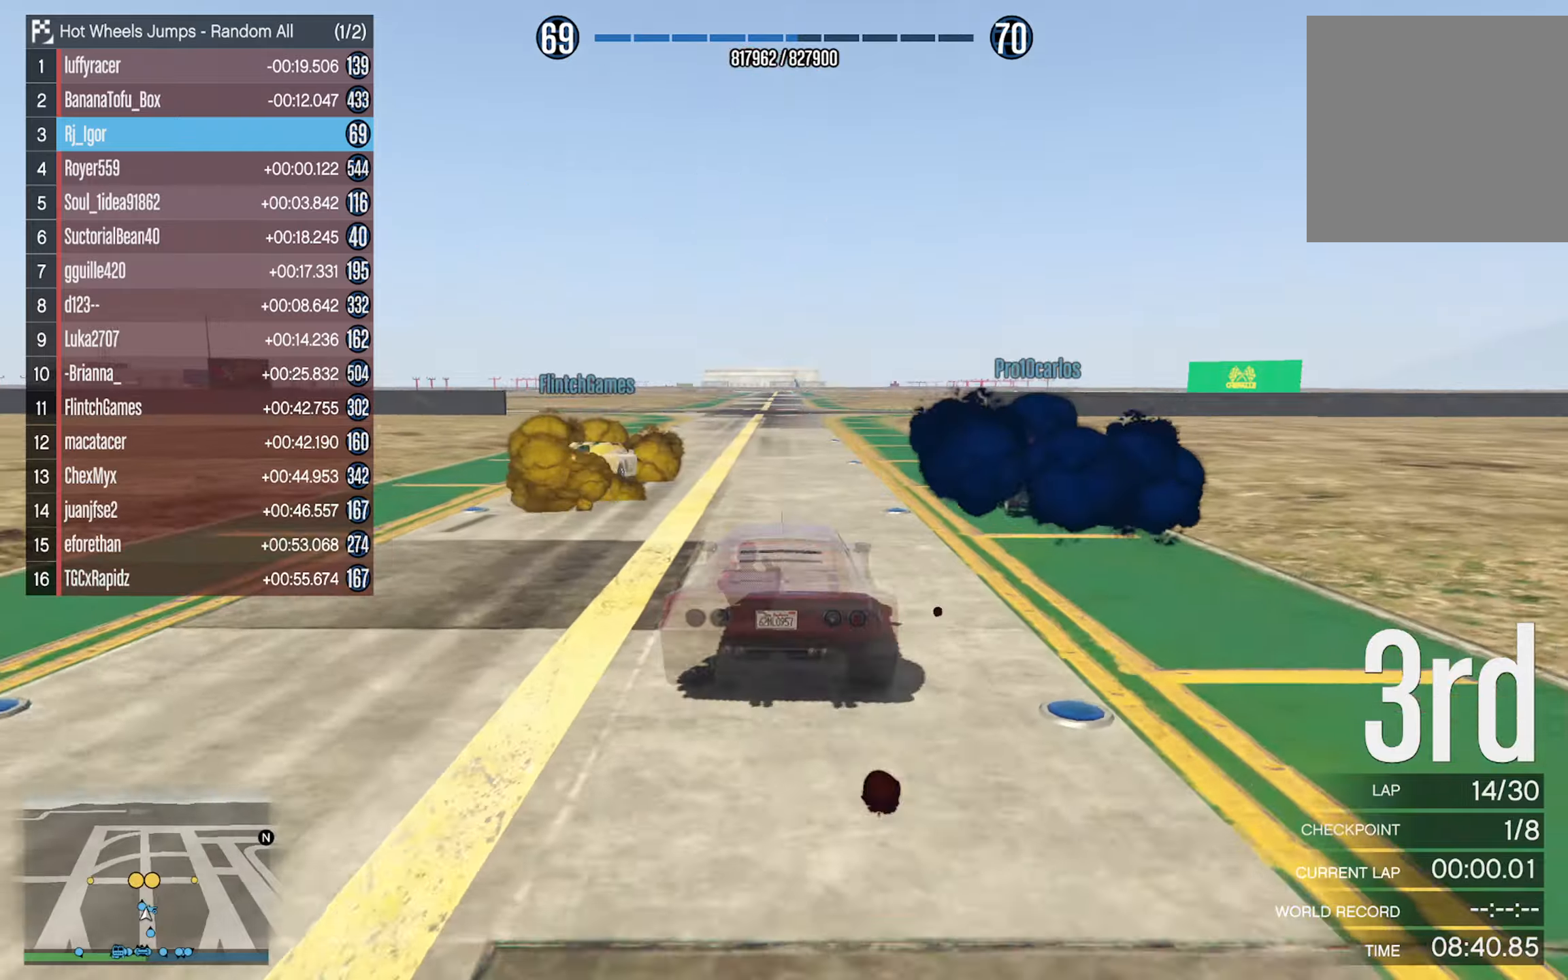
{"buttons": [], "left_stick": "center", "right_stick": "center", "events": [[300, "left_stick", "center"]]}
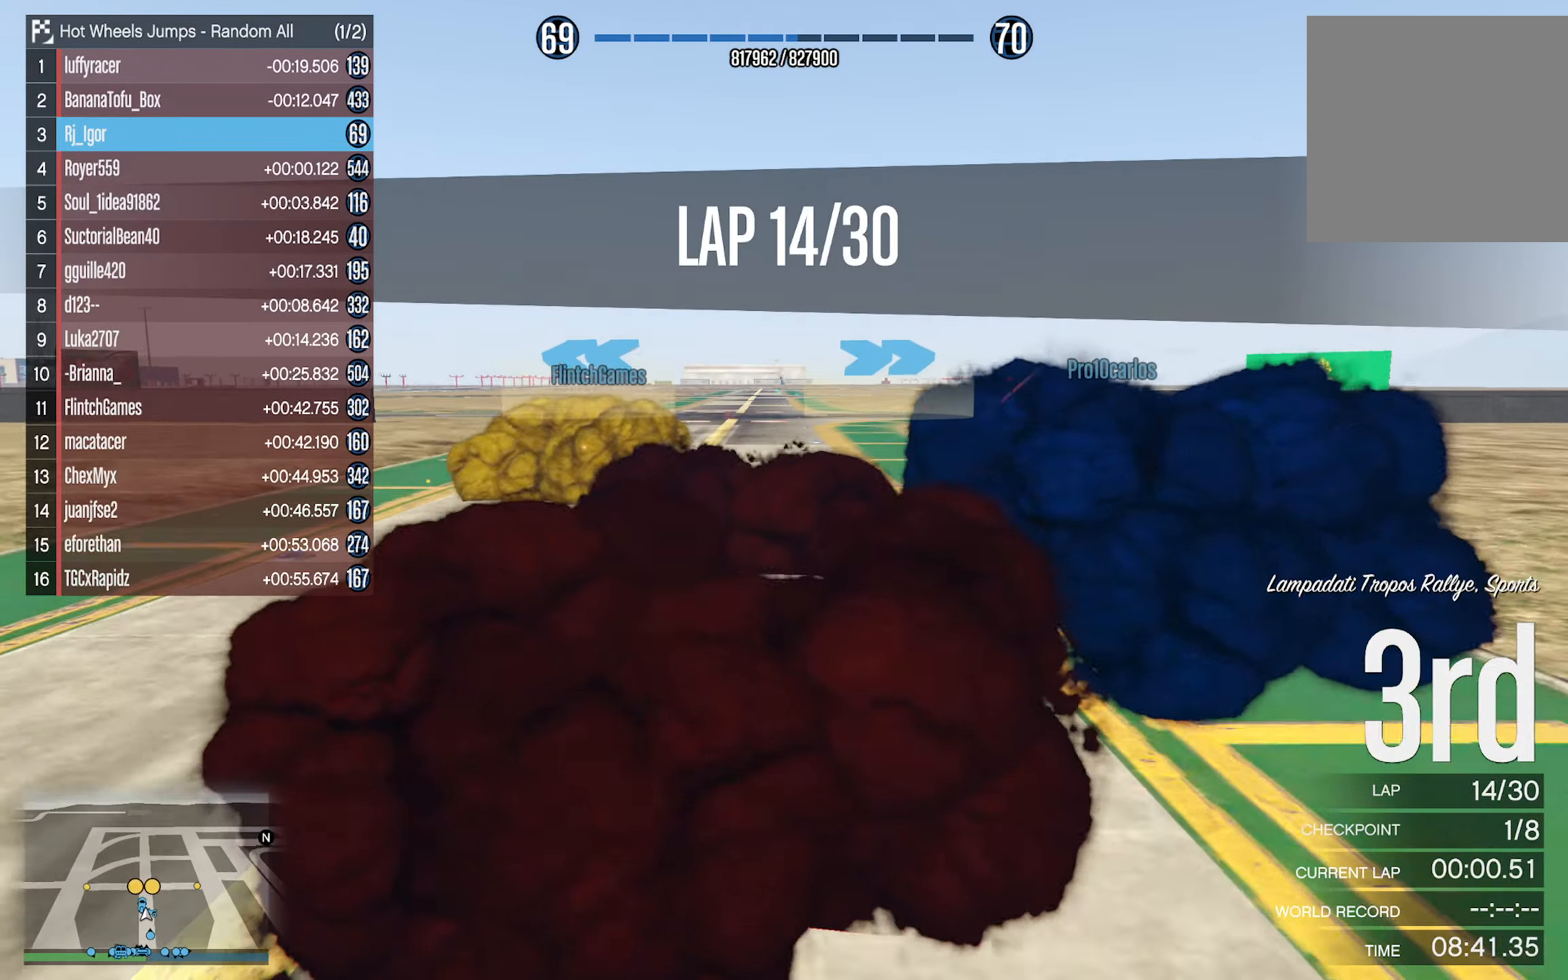
{"buttons": [], "left_stick": "center", "right_stick": "center", "events": []}
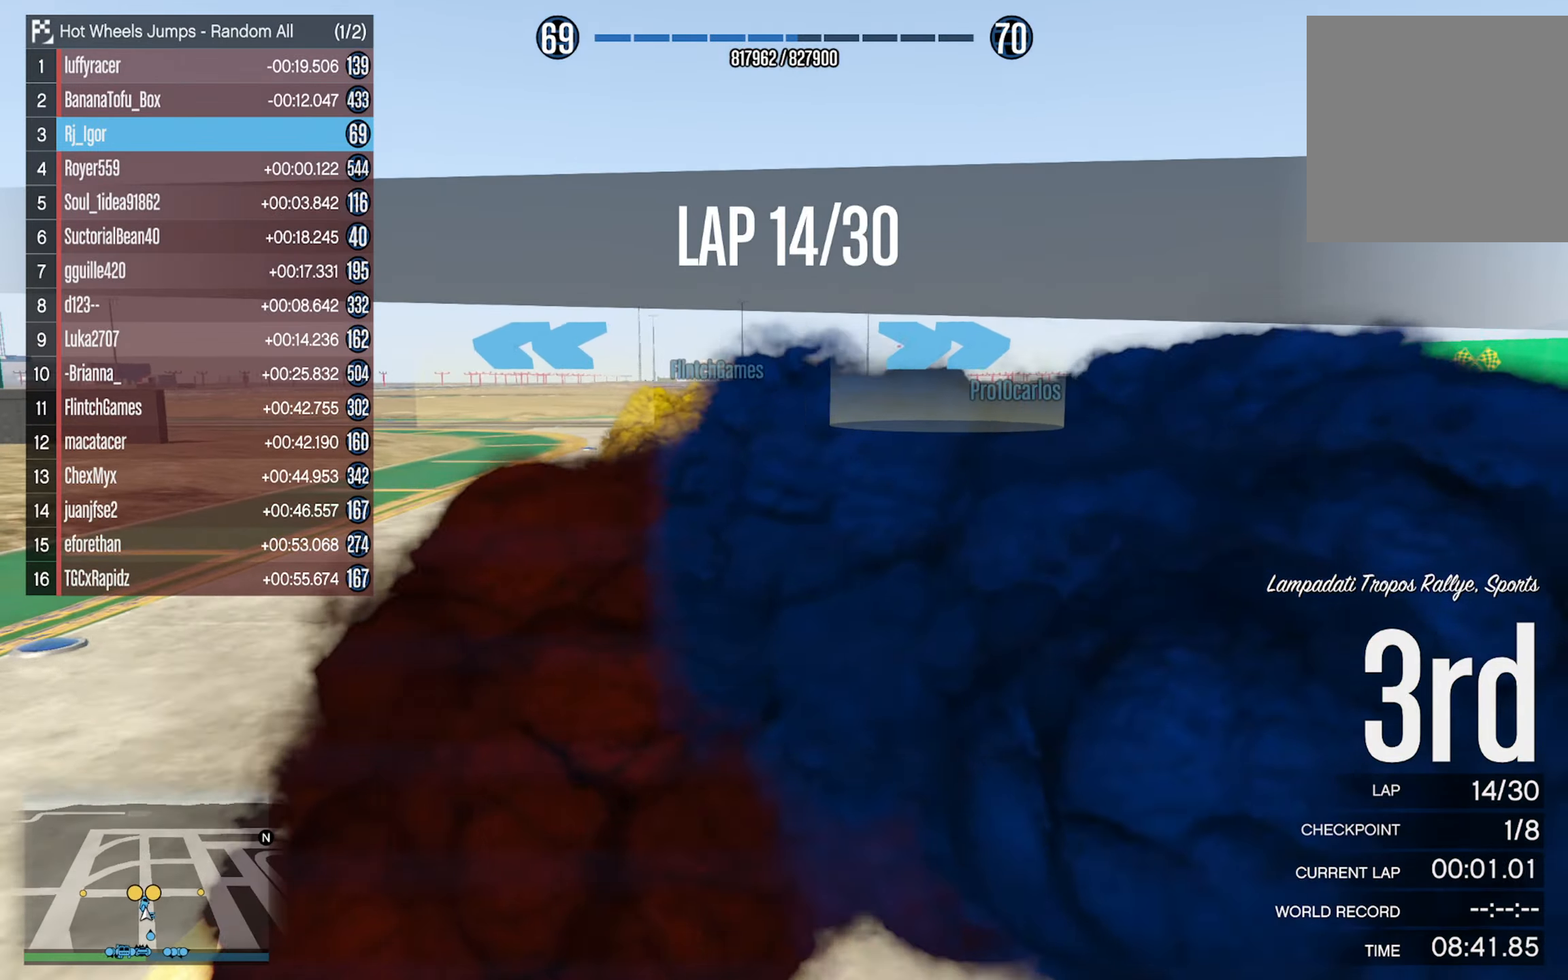
{"buttons": ["R2"], "left_stick": "right", "right_stick": "center", "events": [[33, "left_stick", "down-right"], [117, "R2", "down"], [200, "left_stick", "center"], [283, "left_stick", "right"], [433, "left_stick", "center"], [500, "left_stick", "right"]]}
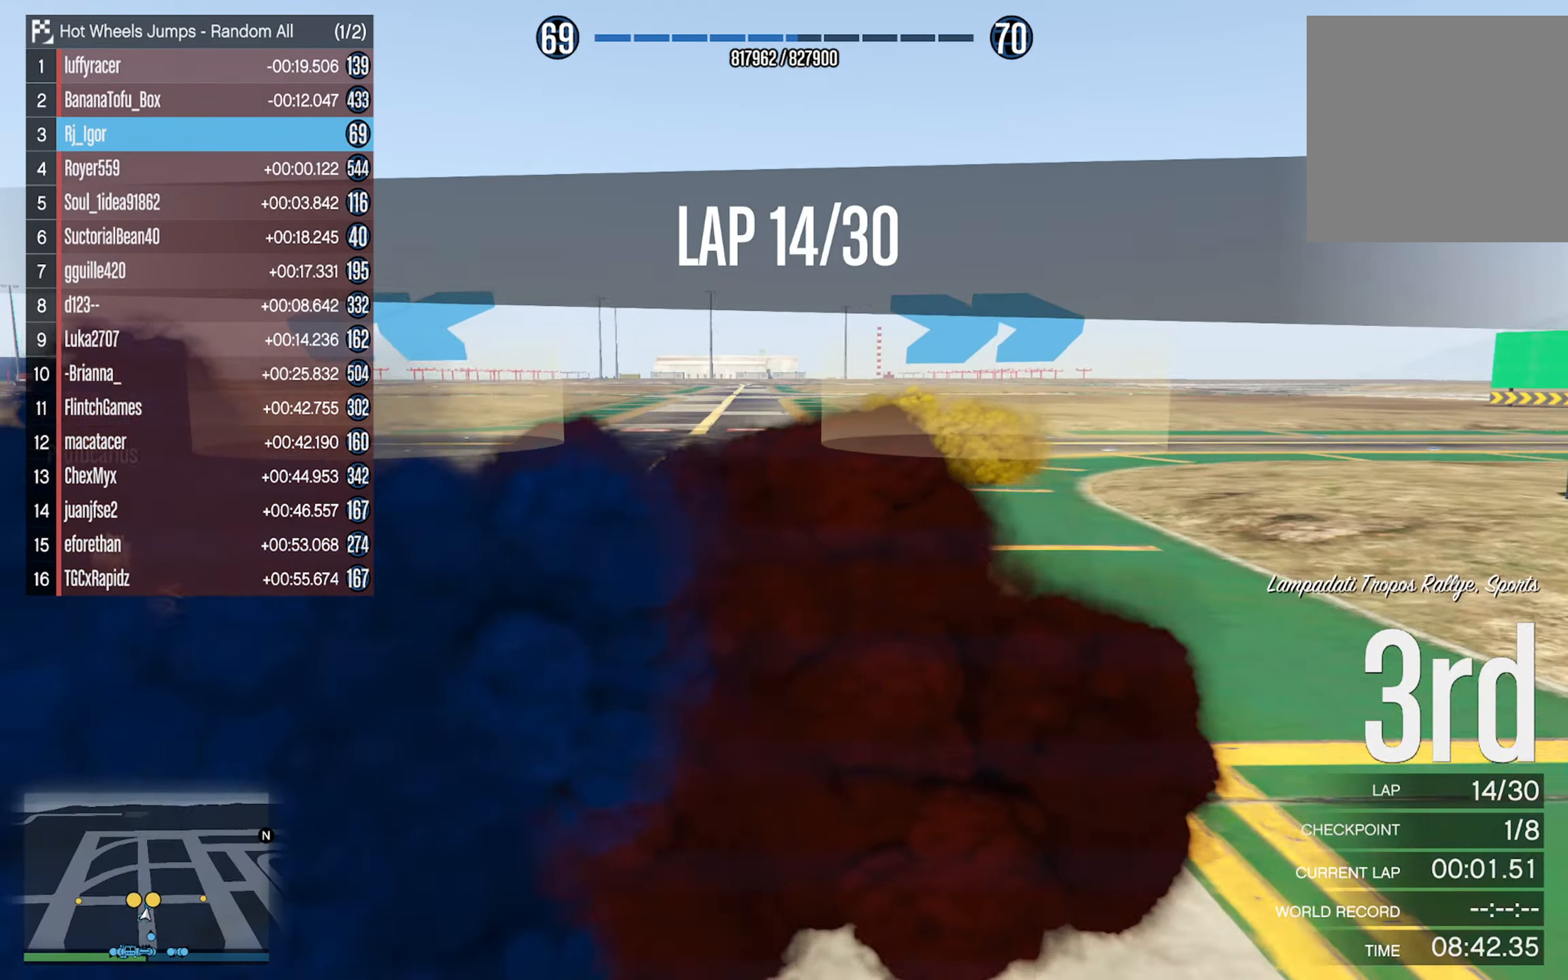
{"buttons": ["R2"], "left_stick": "center", "right_stick": "center", "events": [[167, "left_stick", "center"], [250, "left_stick", "right"], [433, "left_stick", "center"]]}
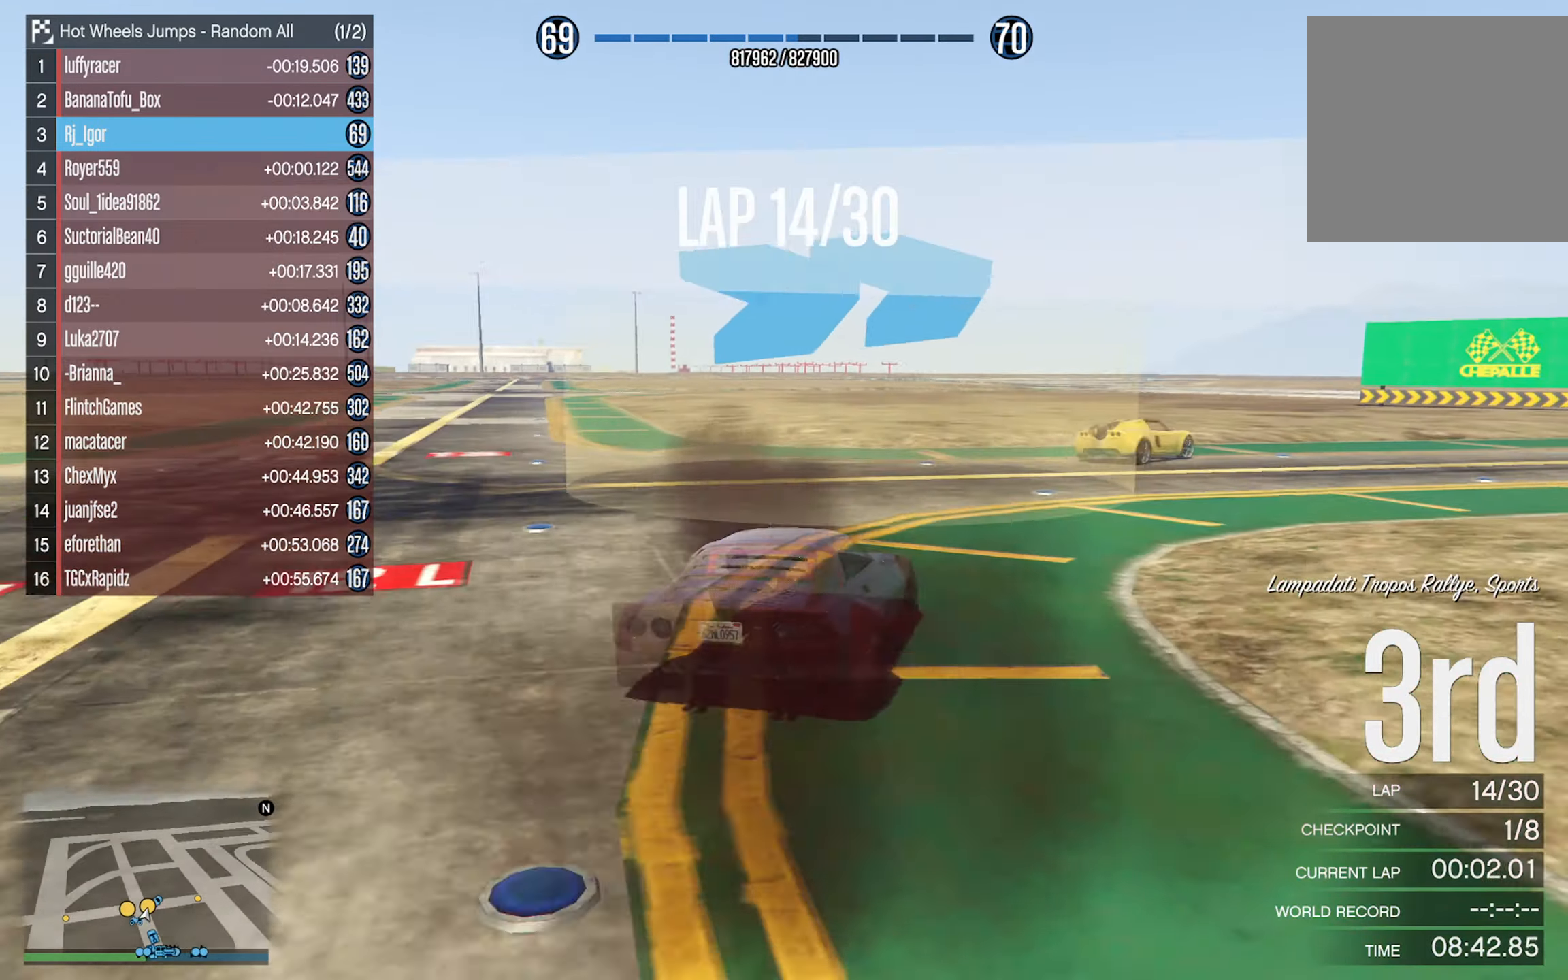
{"buttons": [], "left_stick": "right", "right_stick": "center", "events": [[50, "left_stick", "down-right"], [350, "R2", "up"], [367, "left_stick", "center"], [500, "left_stick", "right"]]}
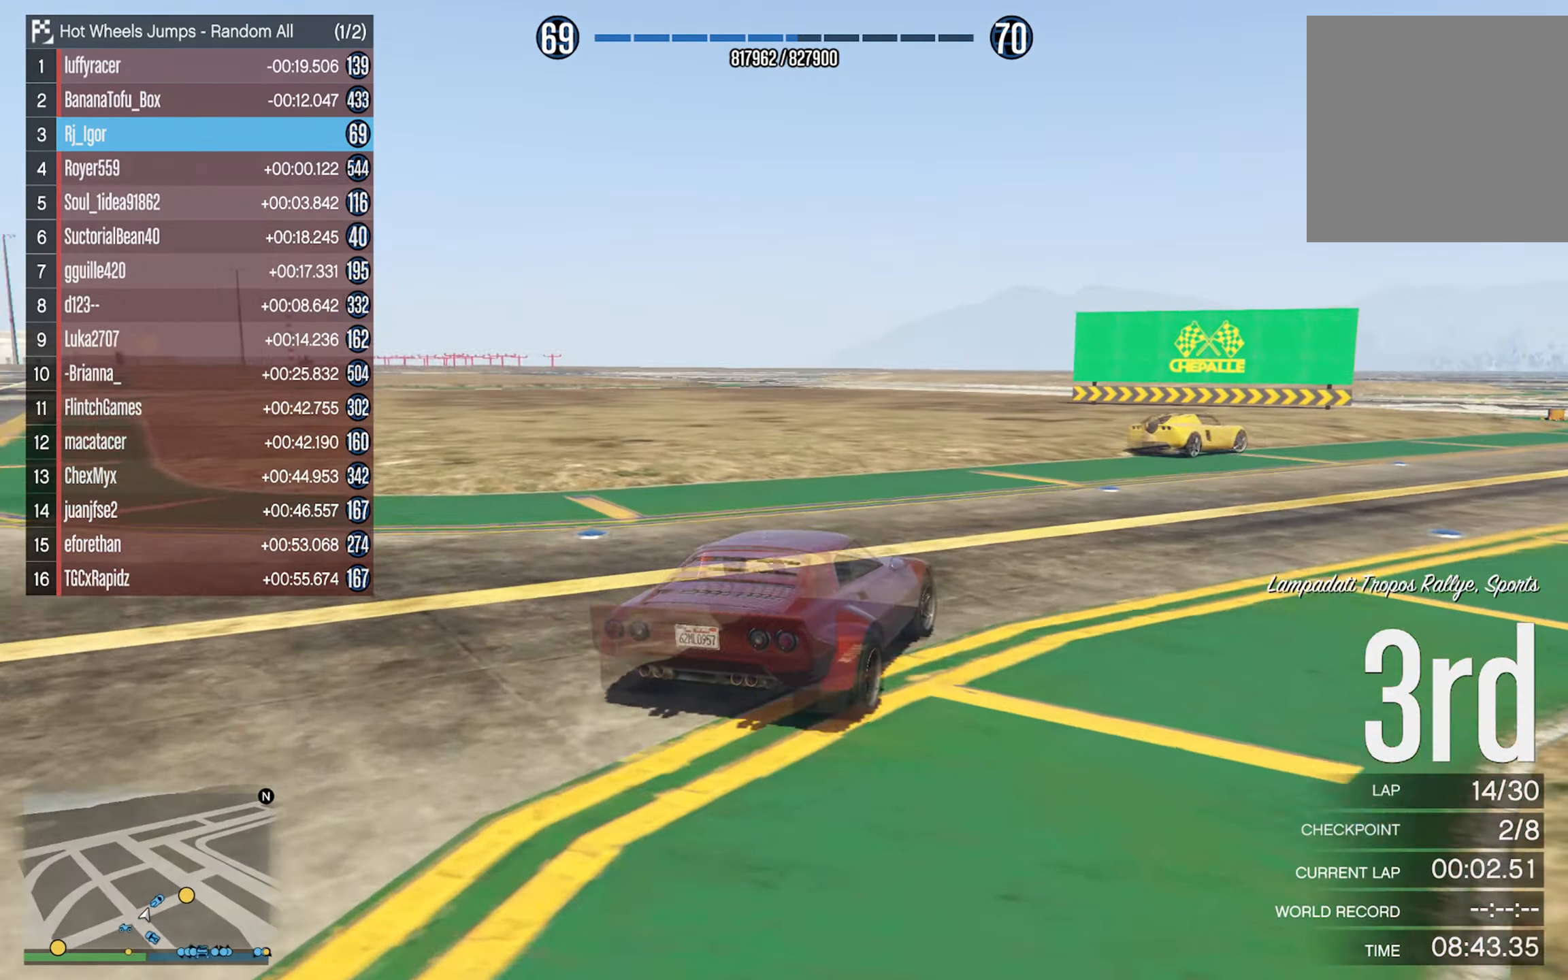
{"buttons": [], "left_stick": "right", "right_stick": "center", "events": [[233, "left_stick", "center"], [350, "left_stick", "right"]]}
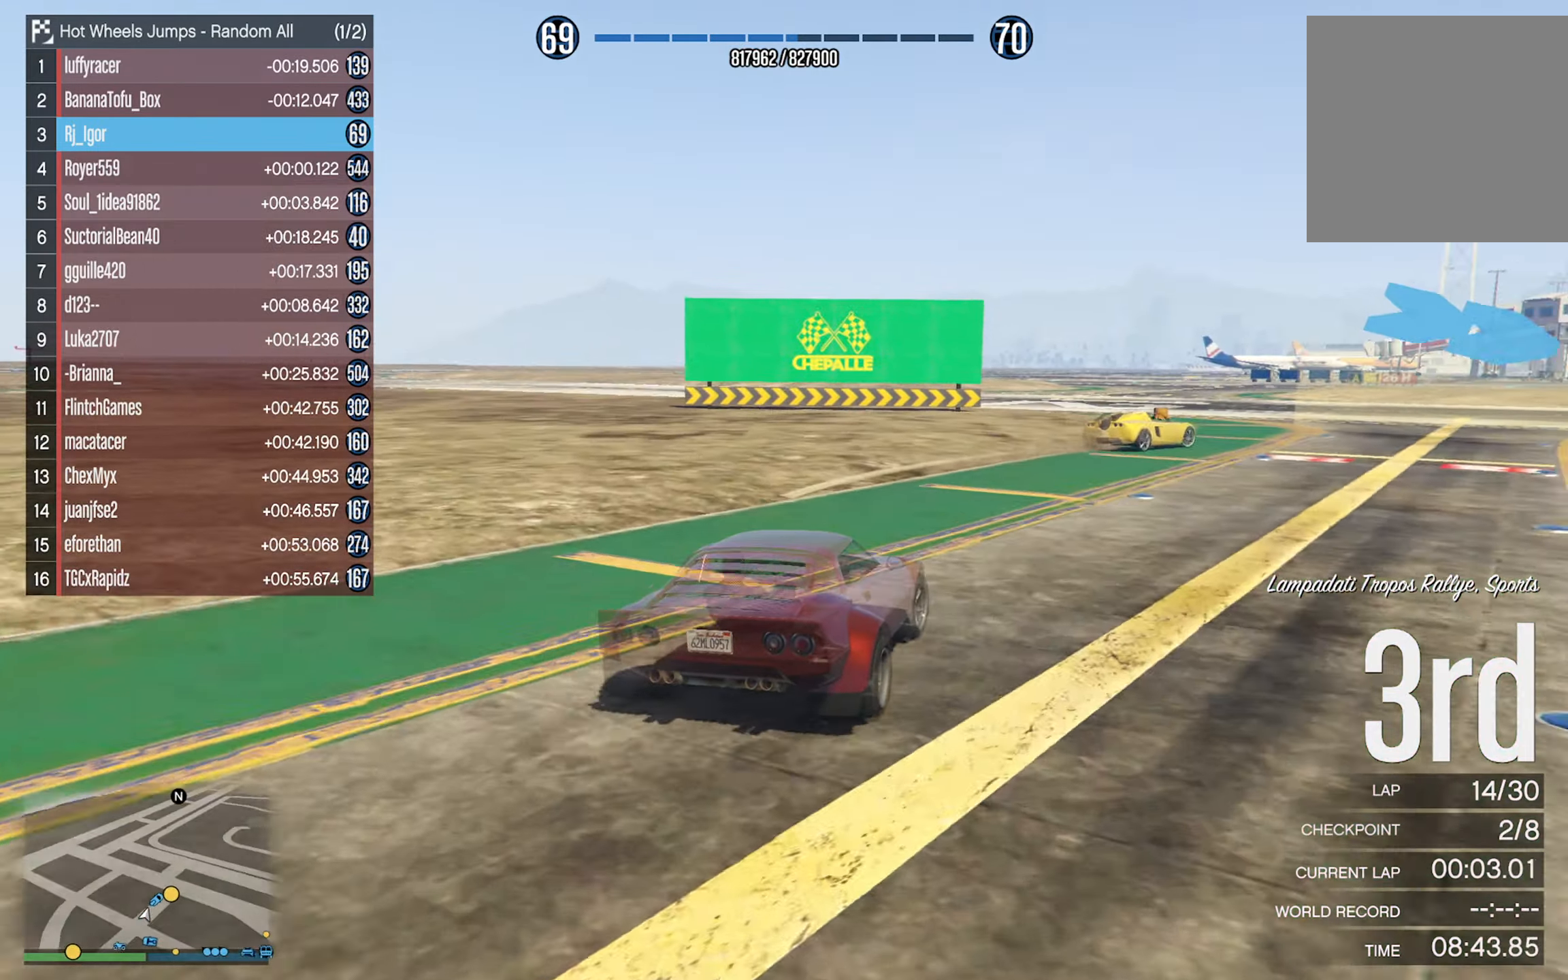
{"buttons": [], "left_stick": "center", "right_stick": "center", "events": [[117, "left_stick", "center"], [300, "left_stick", "down-right"], [500, "left_stick", "center"]]}
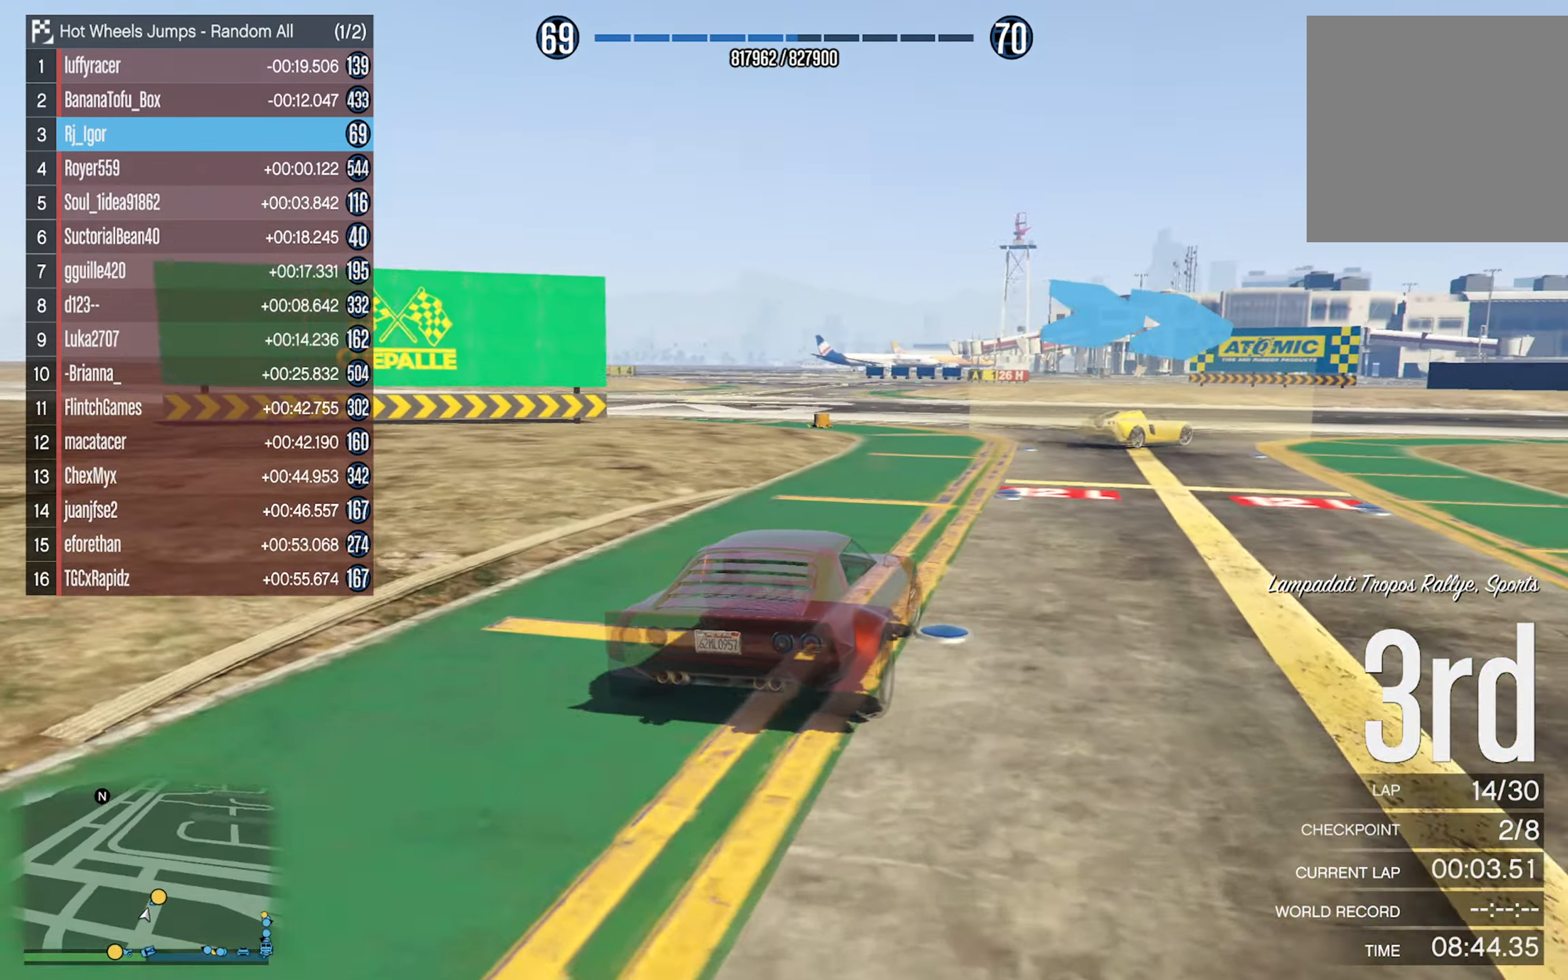
{"buttons": [], "left_stick": "center", "right_stick": "center", "events": [[150, "left_stick", "right"], [467, "left_stick", "center"]]}
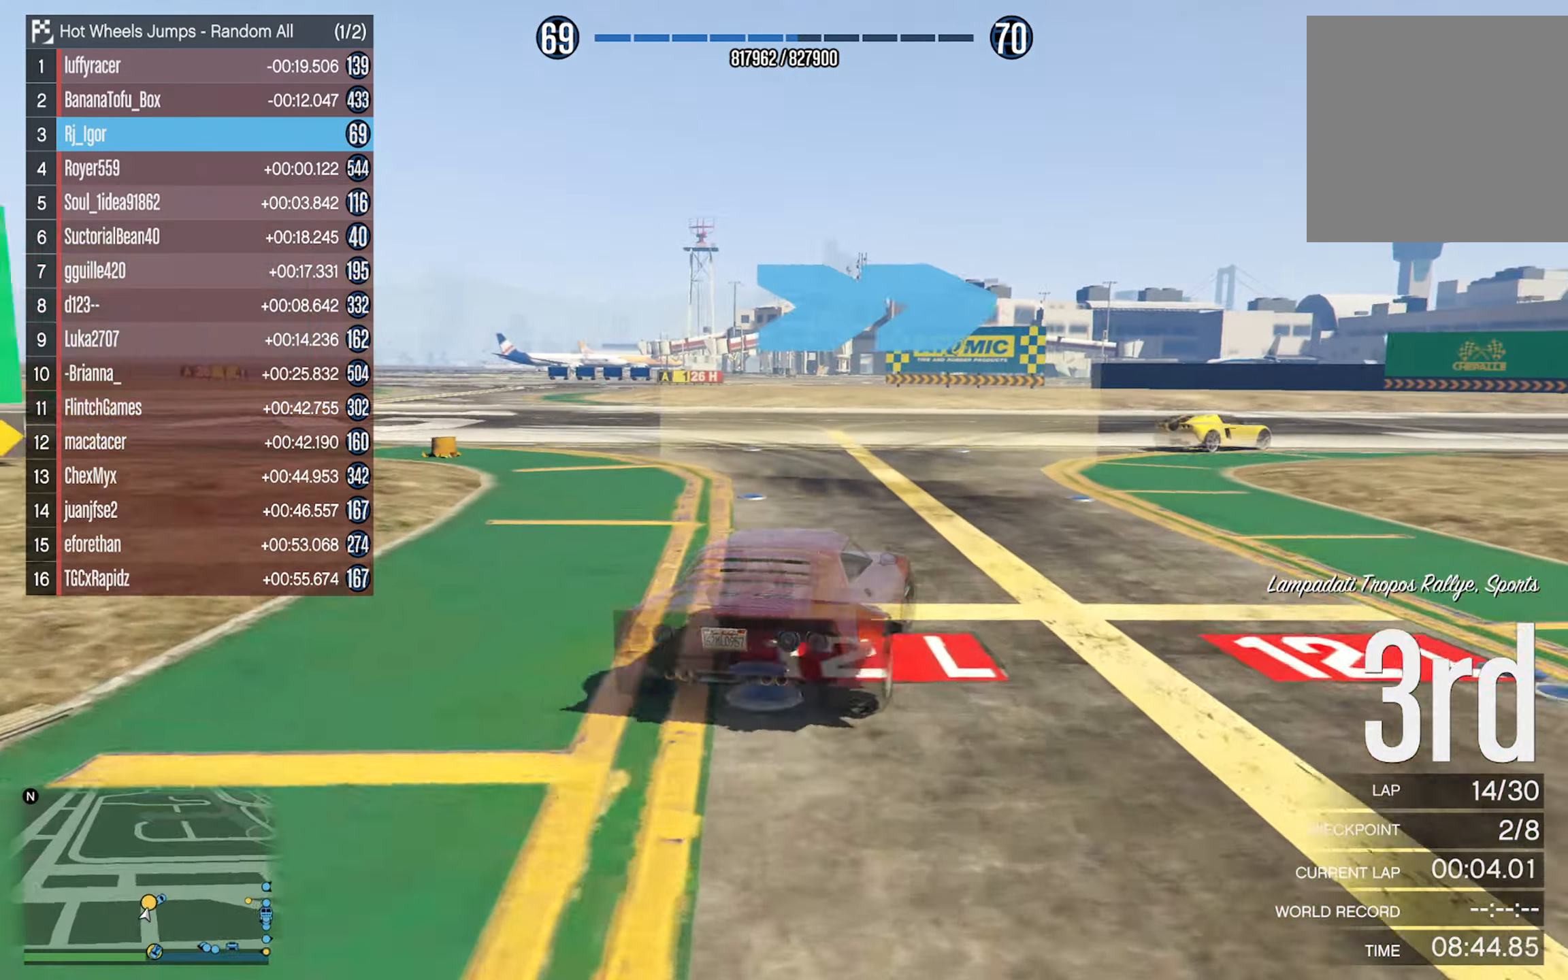
{"buttons": [], "left_stick": "center", "right_stick": "center", "events": [[100, "left_stick", "right"], [450, "left_stick", "center"]]}
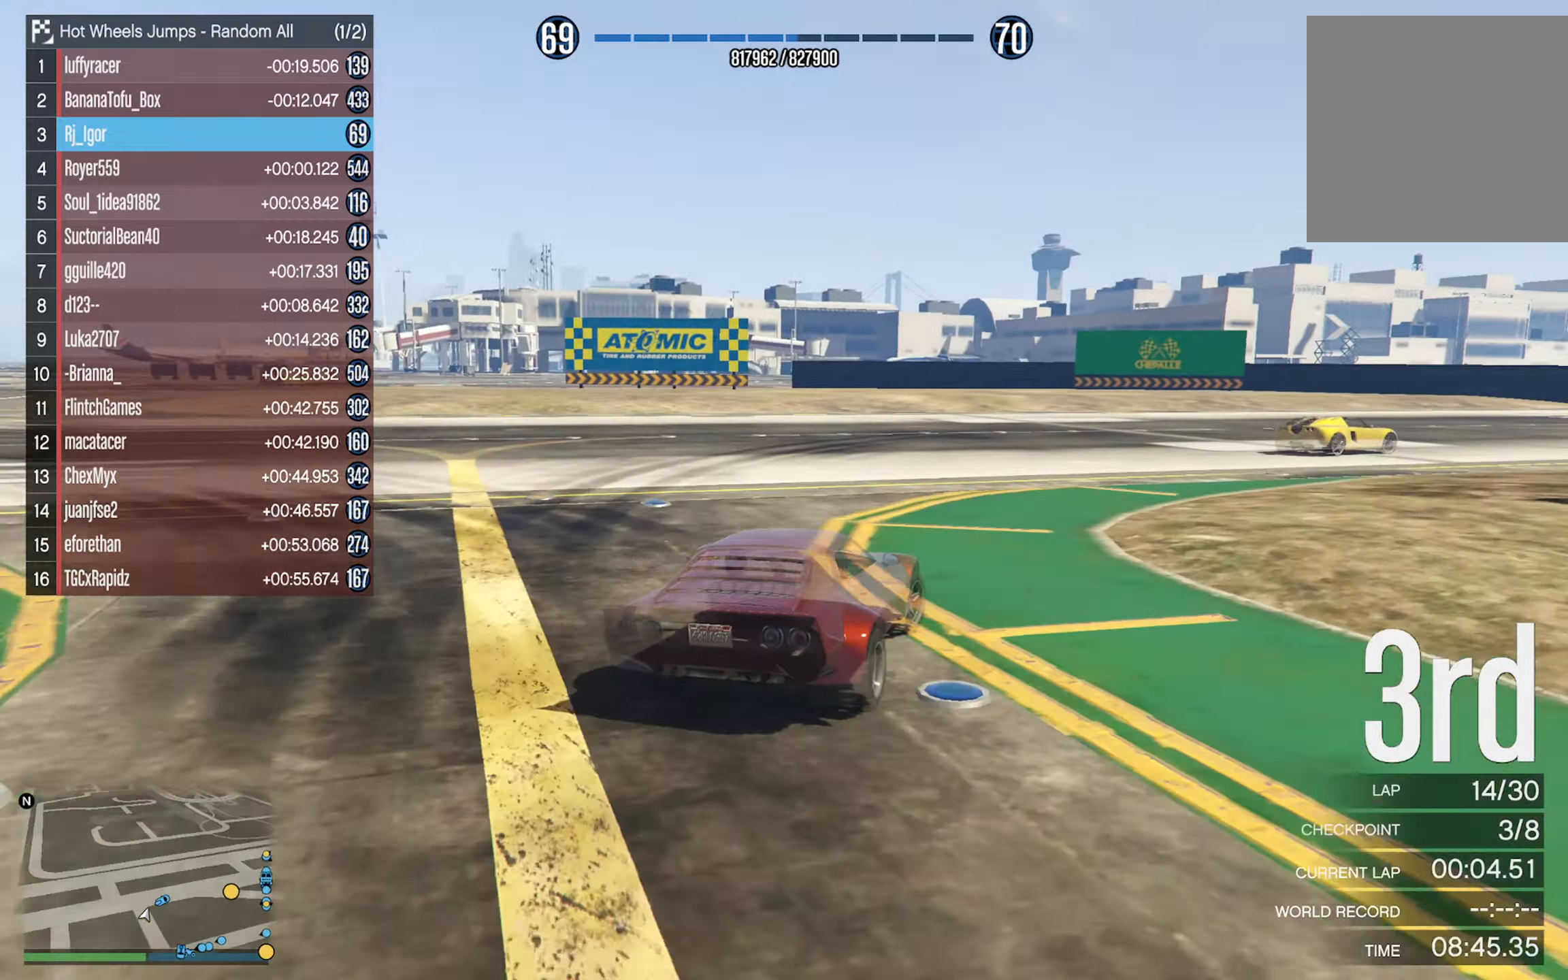
{"buttons": [], "left_stick": "down-right", "right_stick": "center", "events": [[84, "left_stick", "right"], [367, "left_stick", "center"], [500, "left_stick", "down-right"]]}